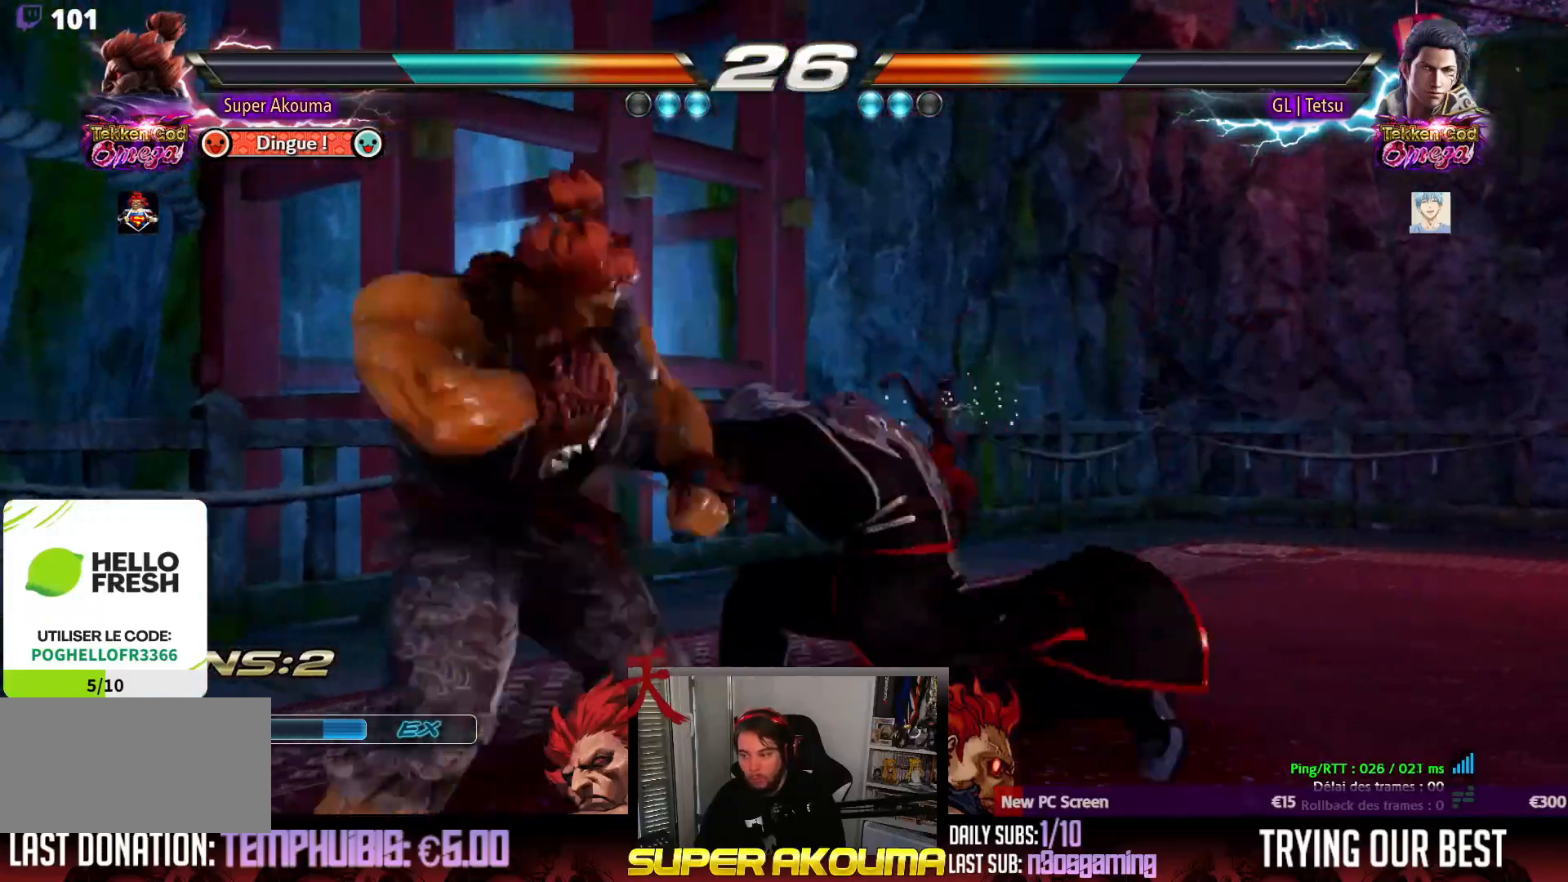
Gameplay with a controller (arcade stick); each line is a JSON object with the inputs held at the frame after it. "events" lists button and stick changes between this image and that frame as [ms after this image, input, new state], when the widget could be followed in between. Not read: L3 R3 other_buttons.
{"buttons": ["SQUARE", "DPAD_DOWN", "DPAD_RIGHT"], "events": [[250, "DPAD_LEFT", "up"], [300, "DPAD_DOWN", "down"], [300, "DPAD_RIGHT", "down"], [350, "SQUARE", "down"]]}
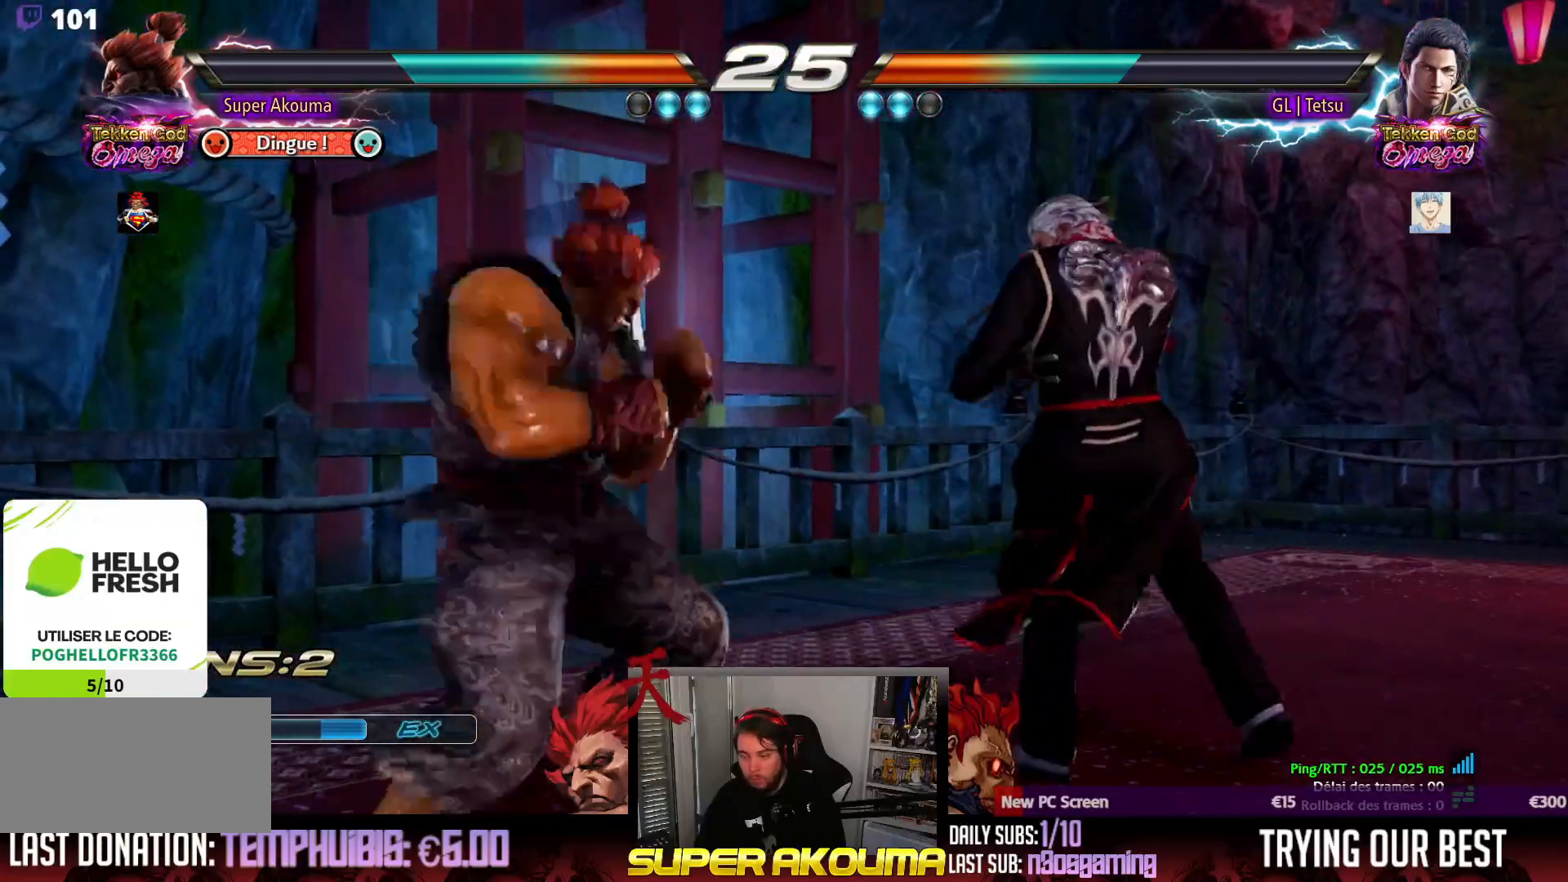
{"buttons": ["DPAD_RIGHT"], "events": [[283, "DPAD_DOWN", "up"], [317, "DPAD_RIGHT", "up"], [350, "SQUARE", "up"], [433, "DPAD_RIGHT", "down"]]}
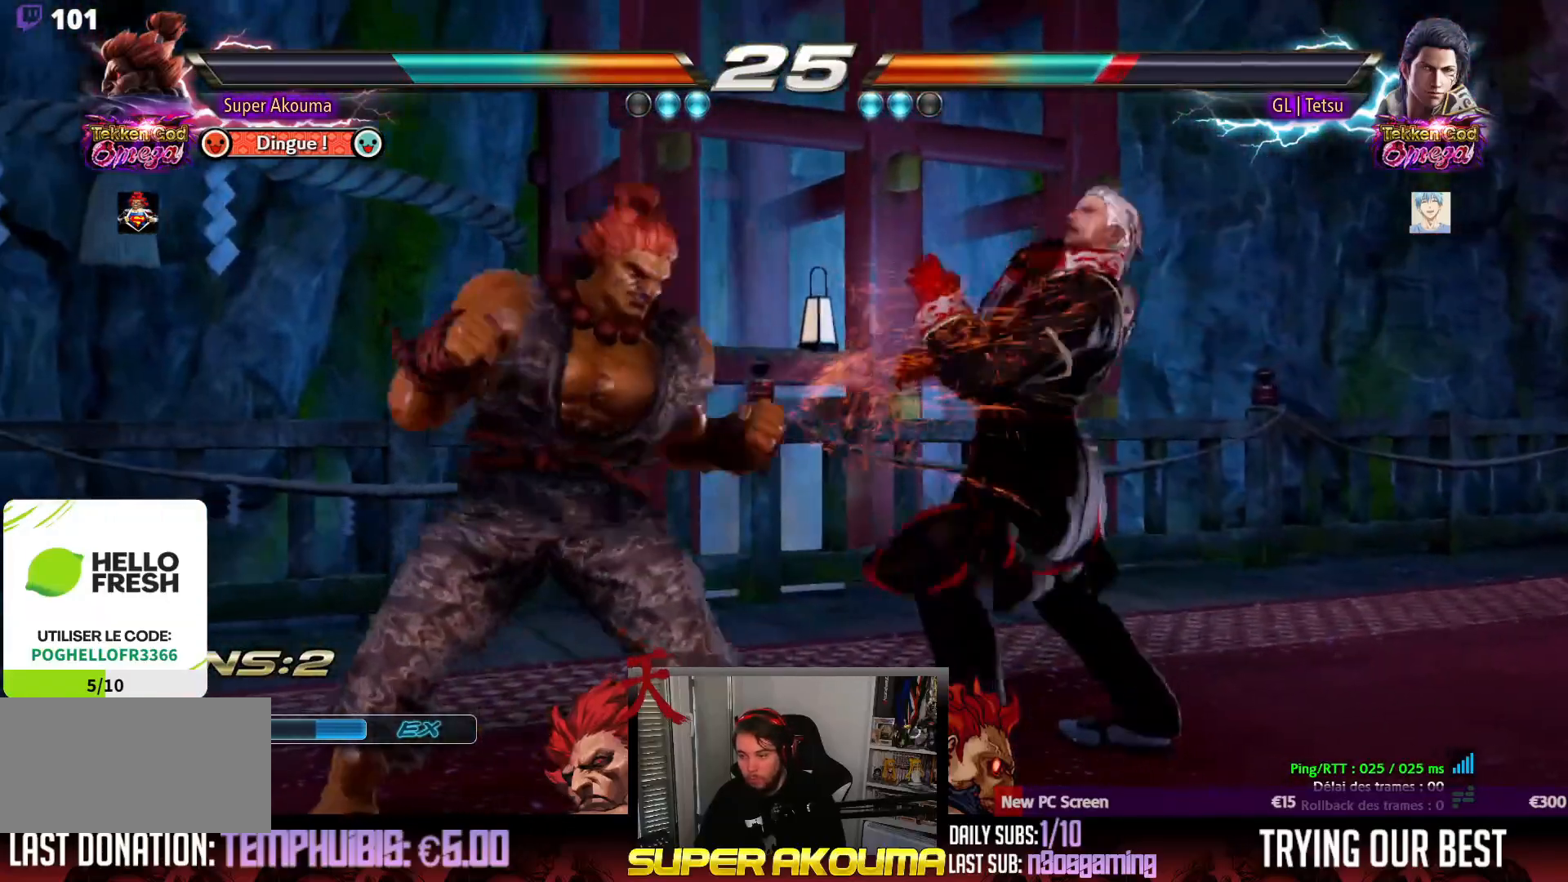
{"buttons": [], "events": [[50, "DPAD_DOWN", "down"], [50, "SQUARE", "down"], [417, "DPAD_DOWN", "up"], [417, "DPAD_RIGHT", "up"], [467, "SQUARE", "up"]]}
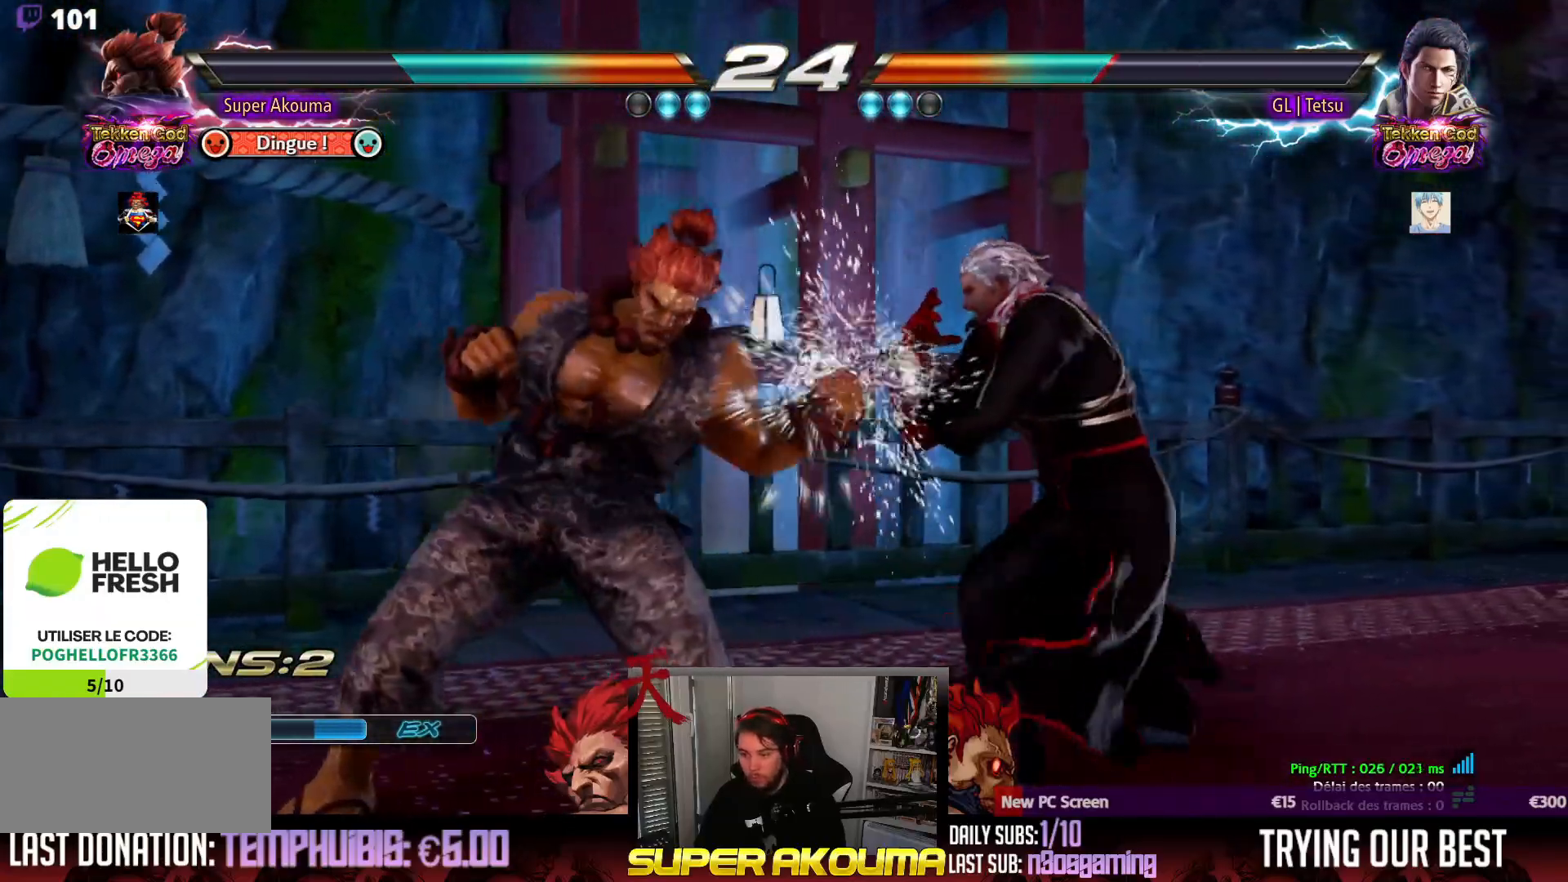
{"buttons": ["DPAD_LEFT"], "events": [[17, "DPAD_LEFT", "down"], [133, "DPAD_LEFT", "up"], [200, "DPAD_LEFT", "down"], [417, "DPAD_DOWN", "down"], [483, "DPAD_DOWN", "up"]]}
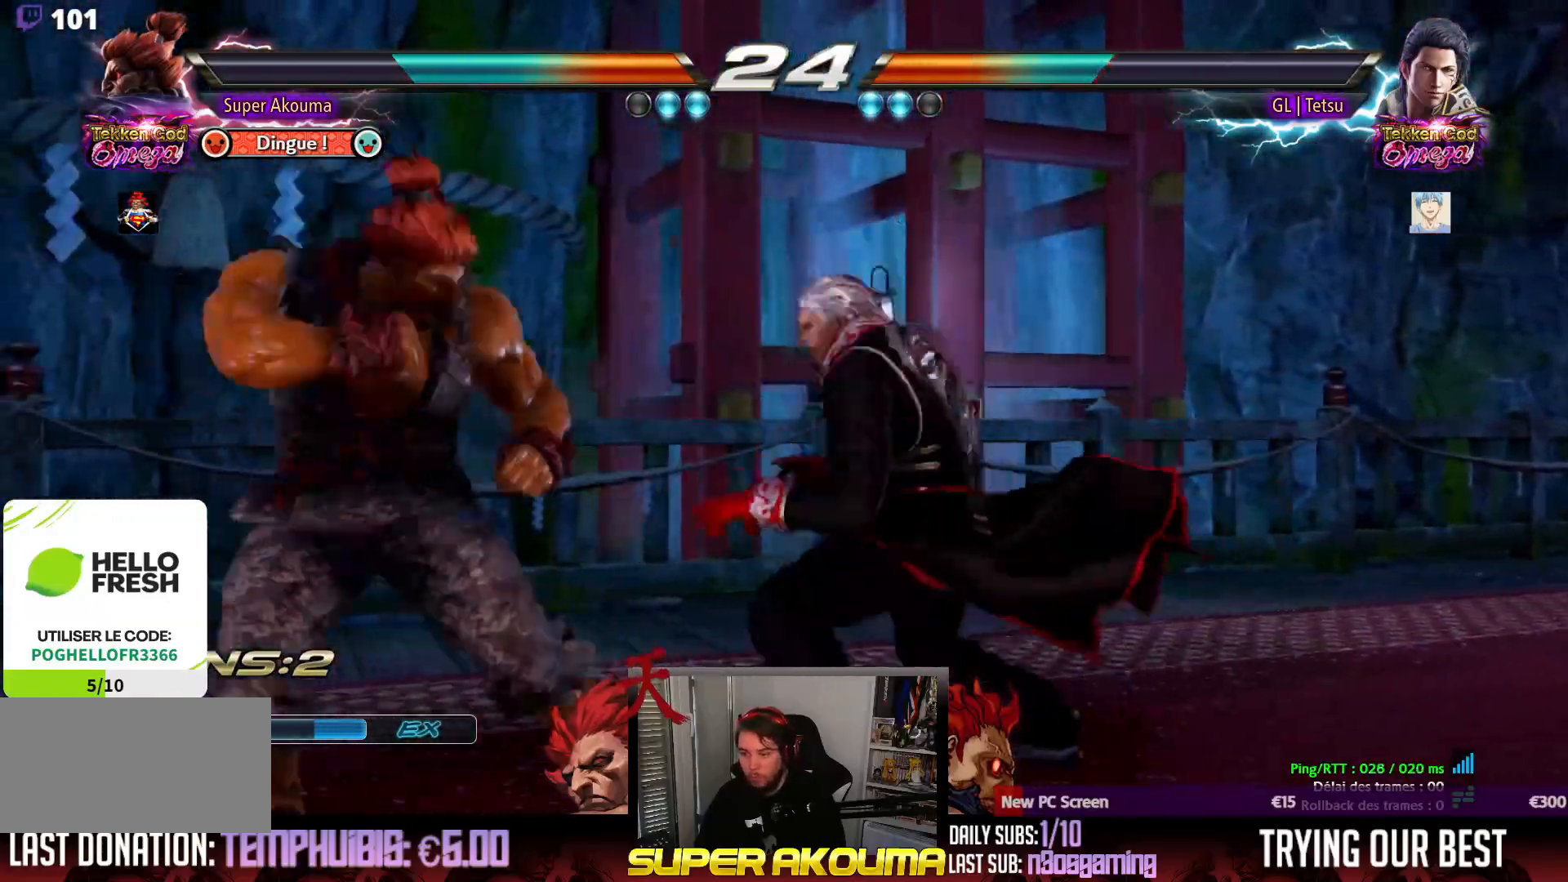
{"buttons": ["DPAD_LEFT"], "events": [[50, "DPAD_LEFT", "up"], [83, "DPAD_LEFT", "down"]]}
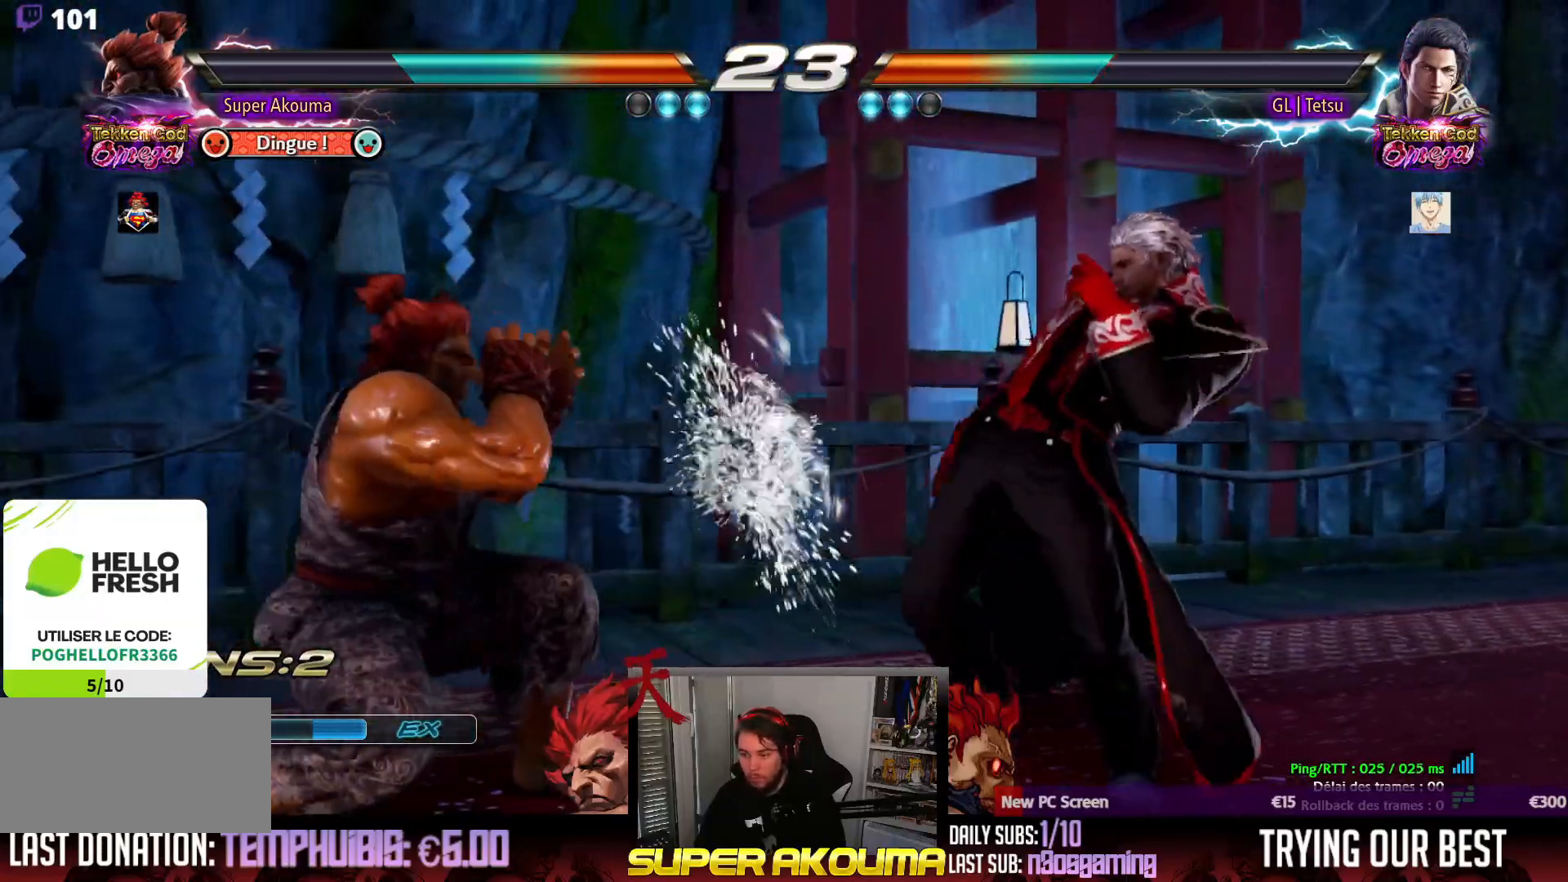
{"buttons": ["DPAD_LEFT"], "events": [[17, "DPAD_LEFT", "up"], [167, "DPAD_LEFT", "down"], [283, "DPAD_LEFT", "up"], [333, "DPAD_LEFT", "down"]]}
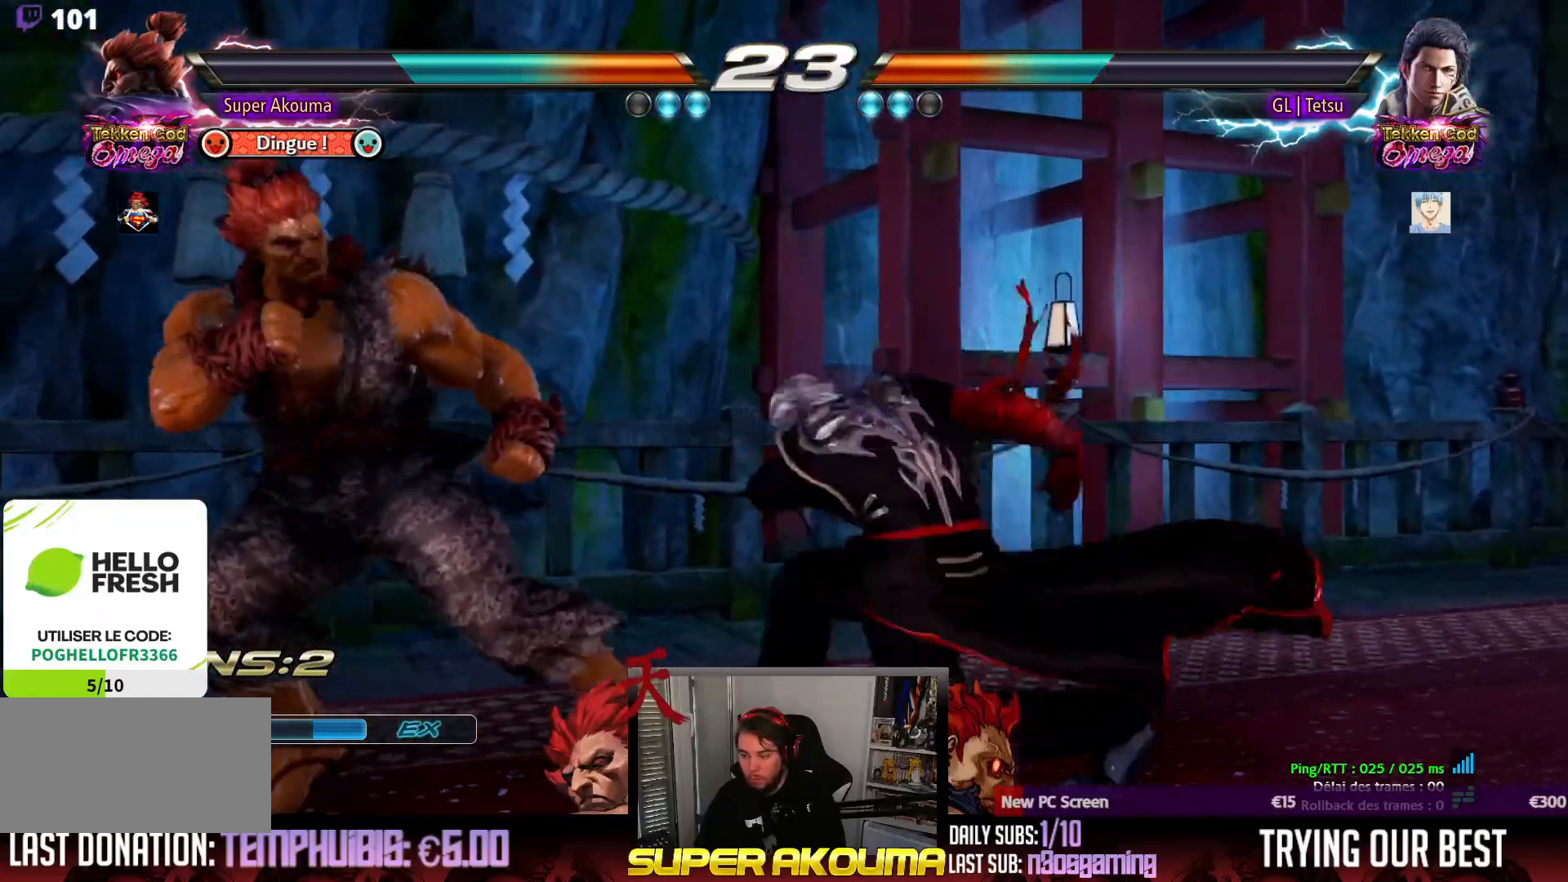
{"buttons": ["DPAD_RIGHT"], "events": [[133, "DPAD_LEFT", "up"], [167, "DPAD_DOWN", "down"], [183, "DPAD_RIGHT", "down"], [200, "SQUARE", "down"], [300, "SQUARE", "up"], [367, "DPAD_DOWN", "up"], [400, "DPAD_RIGHT", "up"], [450, "DPAD_RIGHT", "down"]]}
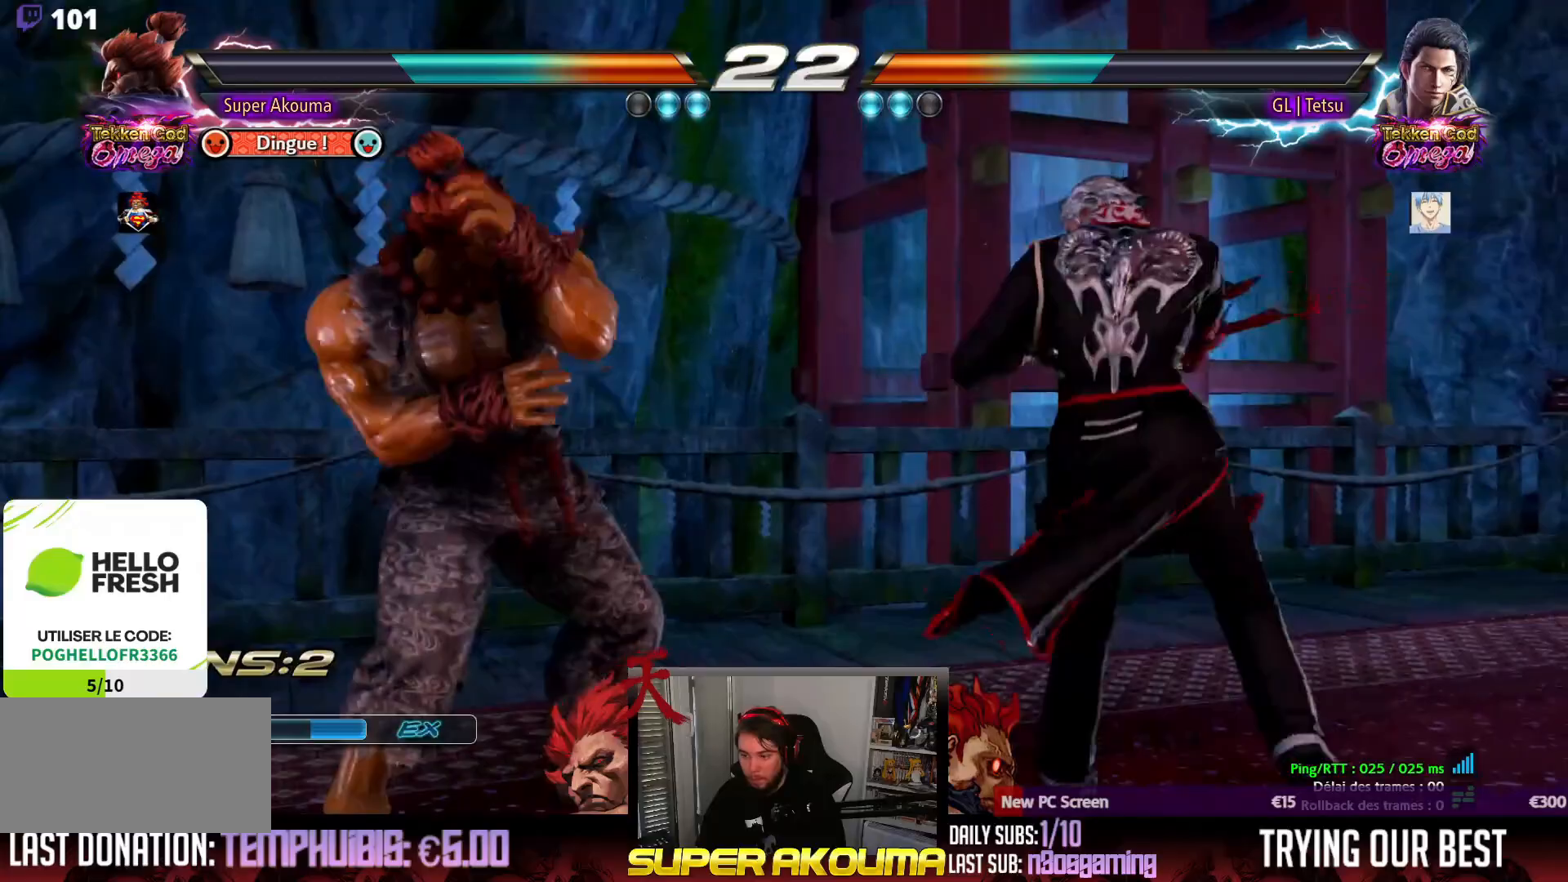
{"buttons": ["CIRCLE", "DPAD_RIGHT"], "events": [[67, "CIRCLE", "down"]]}
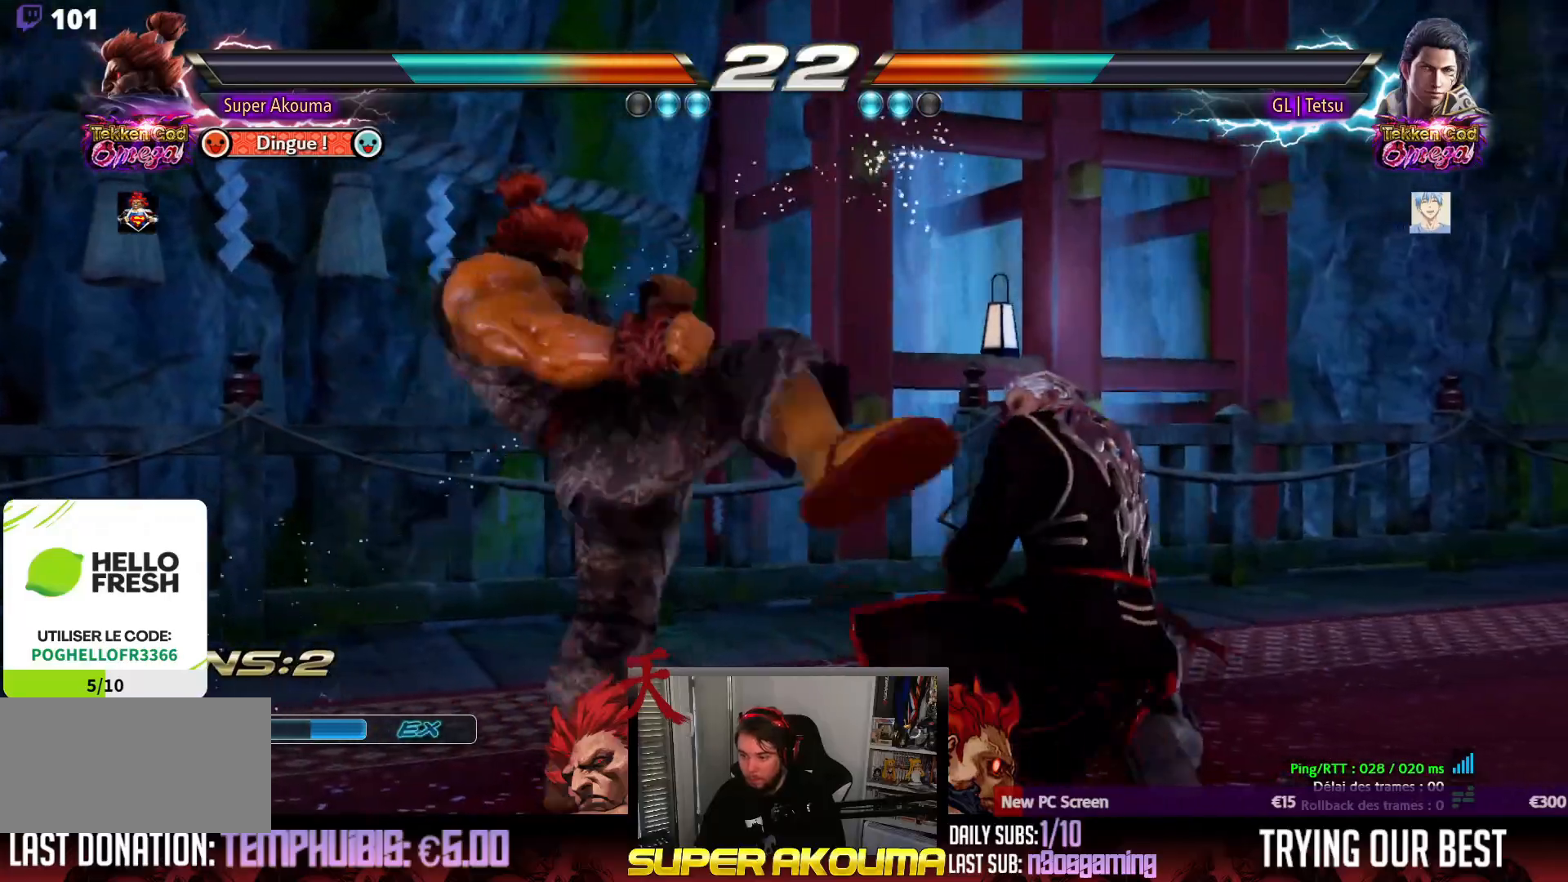
{"buttons": ["DPAD_LEFT"], "events": [[33, "DPAD_LEFT", "down"], [33, "DPAD_RIGHT", "up"], [50, "CIRCLE", "up"]]}
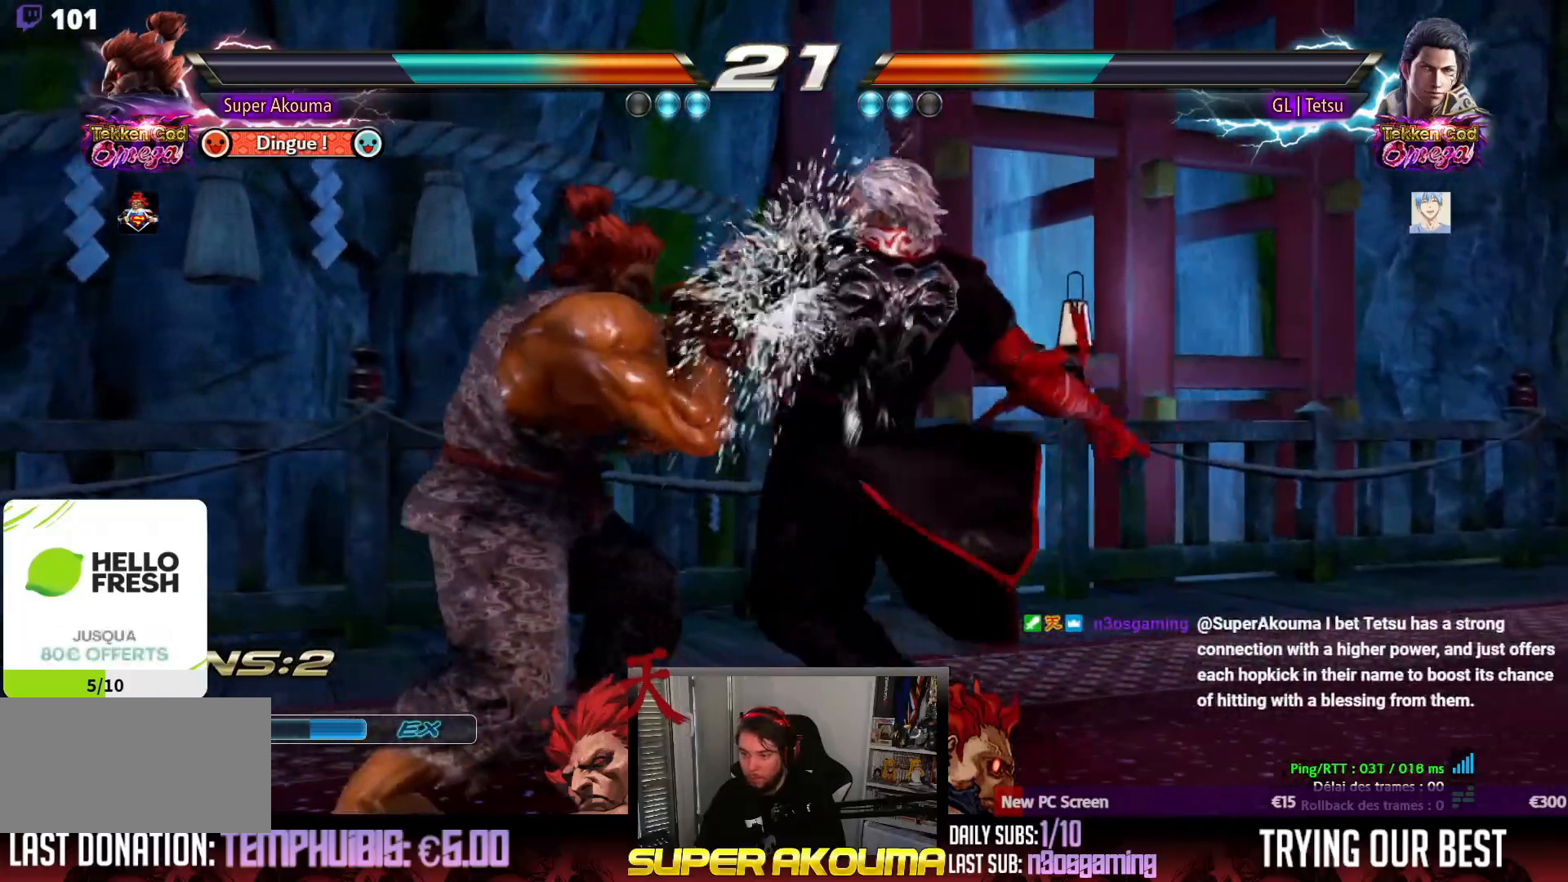
{"buttons": ["DPAD_LEFT"], "events": [[100, "DPAD_DOWN", "down"], [233, "DPAD_DOWN", "up"]]}
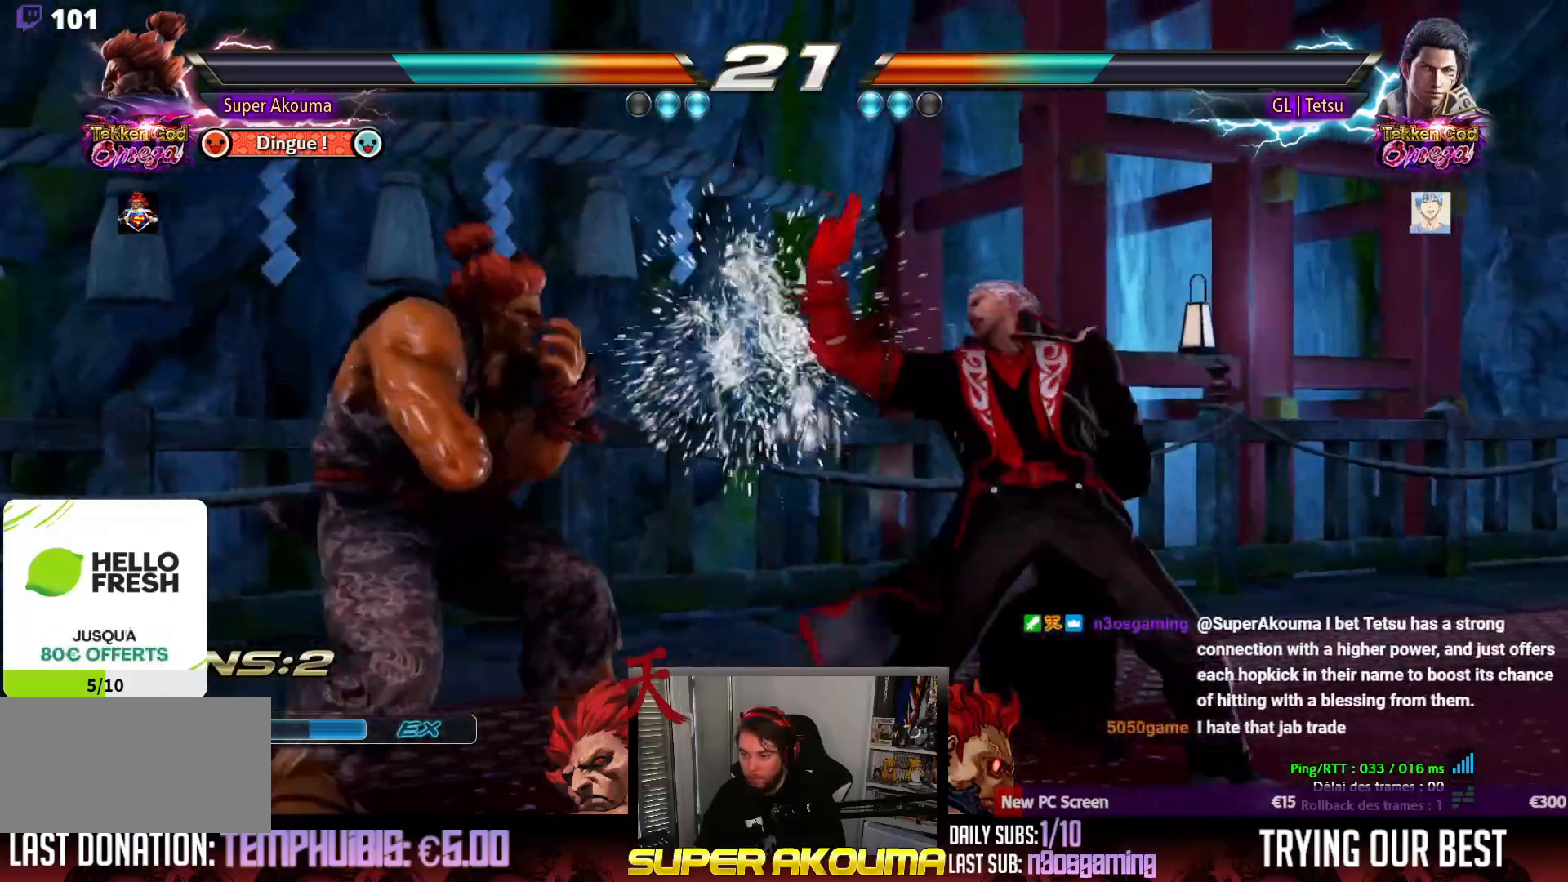
{"buttons": [], "events": [[133, "DPAD_LEFT", "up"], [150, "SQUARE", "down"], [333, "SQUARE", "up"]]}
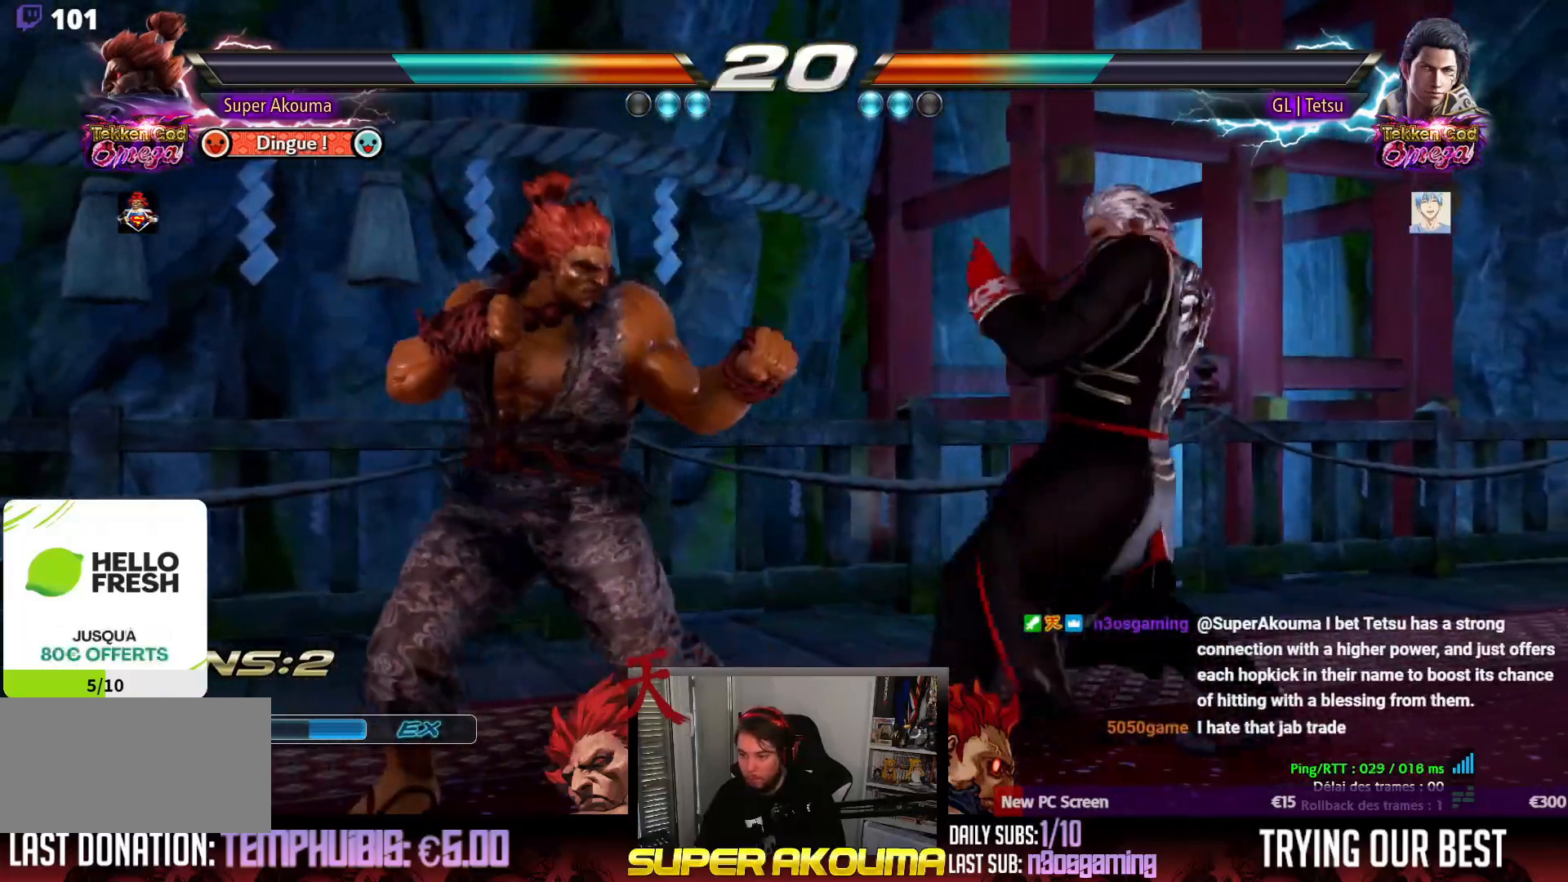
{"buttons": ["DPAD_LEFT"], "events": [[17, "DPAD_DOWN", "down"], [17, "DPAD_RIGHT", "down"], [33, "SQUARE", "down"], [400, "DPAD_DOWN", "up"], [433, "DPAD_RIGHT", "up"], [467, "SQUARE", "up"], [500, "DPAD_LEFT", "down"]]}
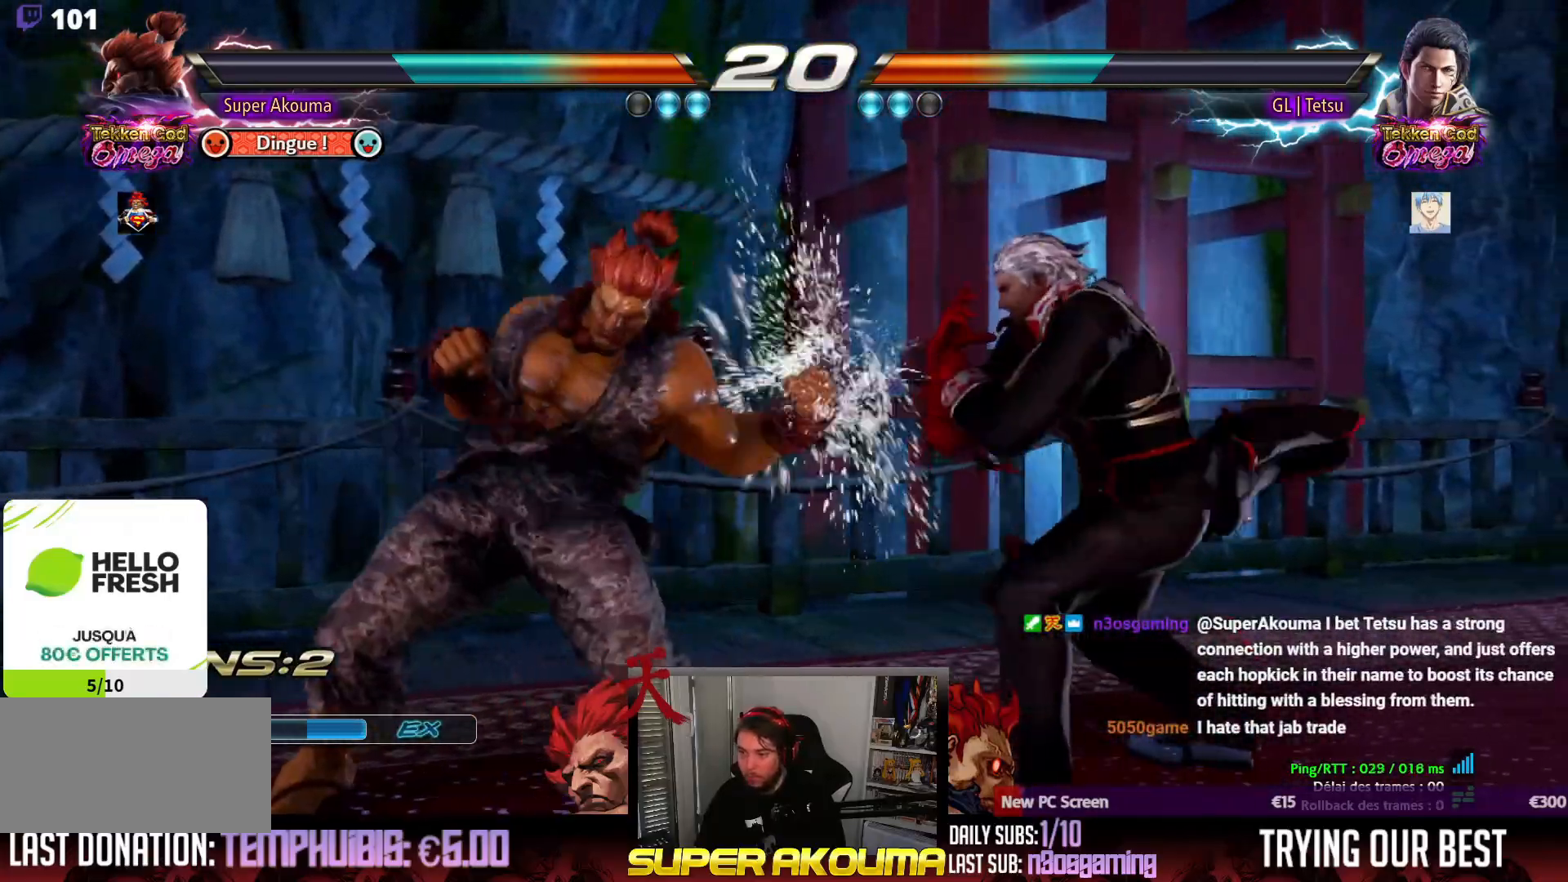
{"buttons": [], "events": [[133, "DPAD_LEFT", "up"], [183, "DPAD_LEFT", "down"], [317, "DPAD_LEFT", "up"], [317, "DPAD_RIGHT", "down"], [317, "DPAD_UP", "down"], [450, "DPAD_RIGHT", "up"], [467, "DPAD_UP", "up"]]}
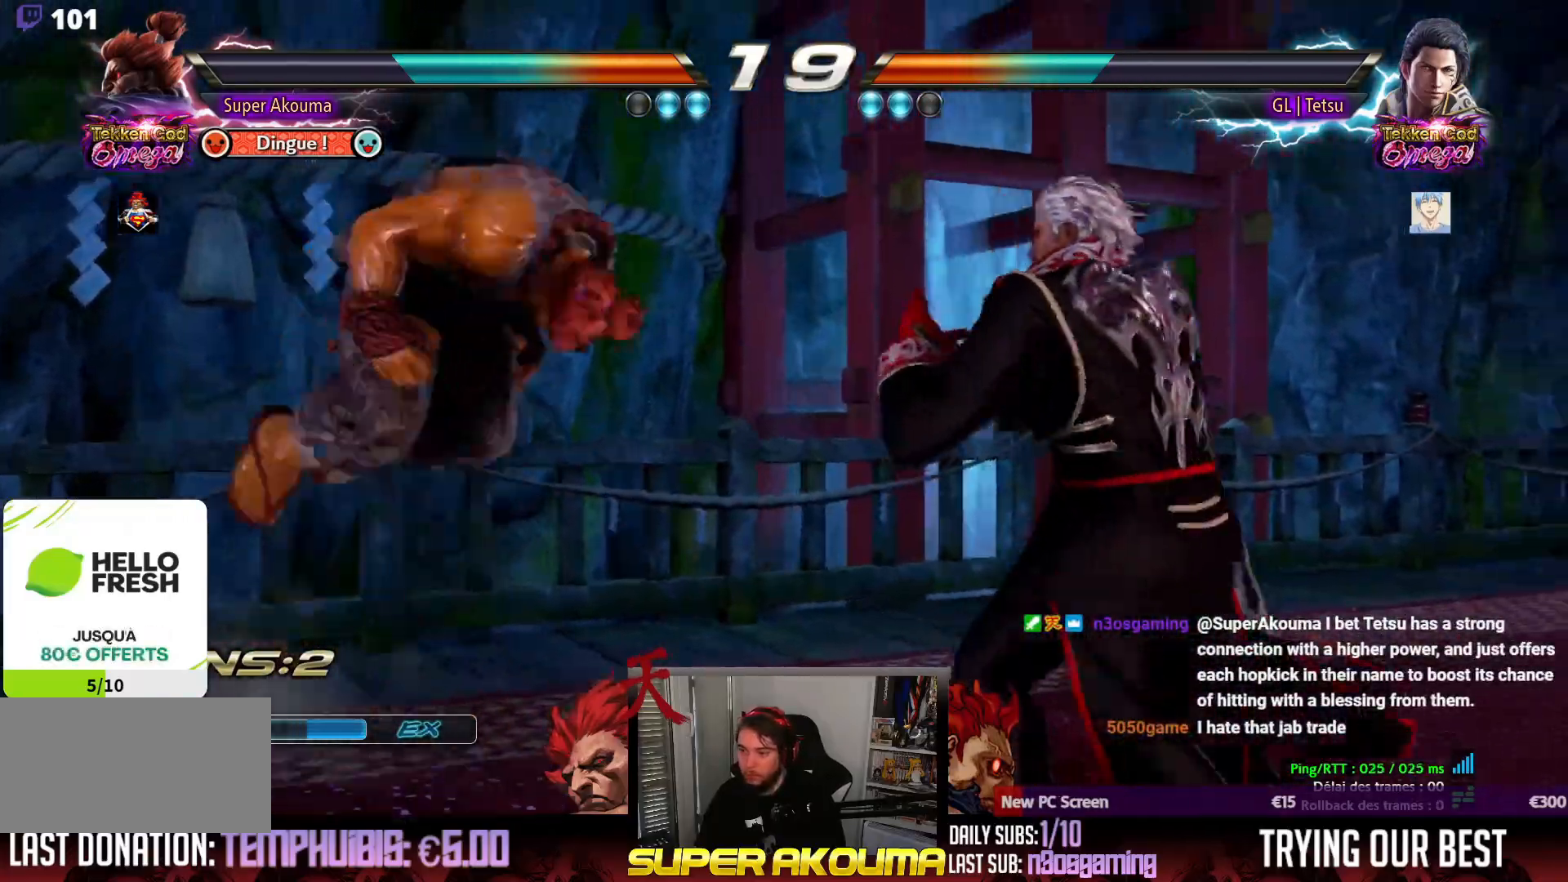
{"buttons": ["DPAD_LEFT"], "events": [[400, "DPAD_LEFT", "down"]]}
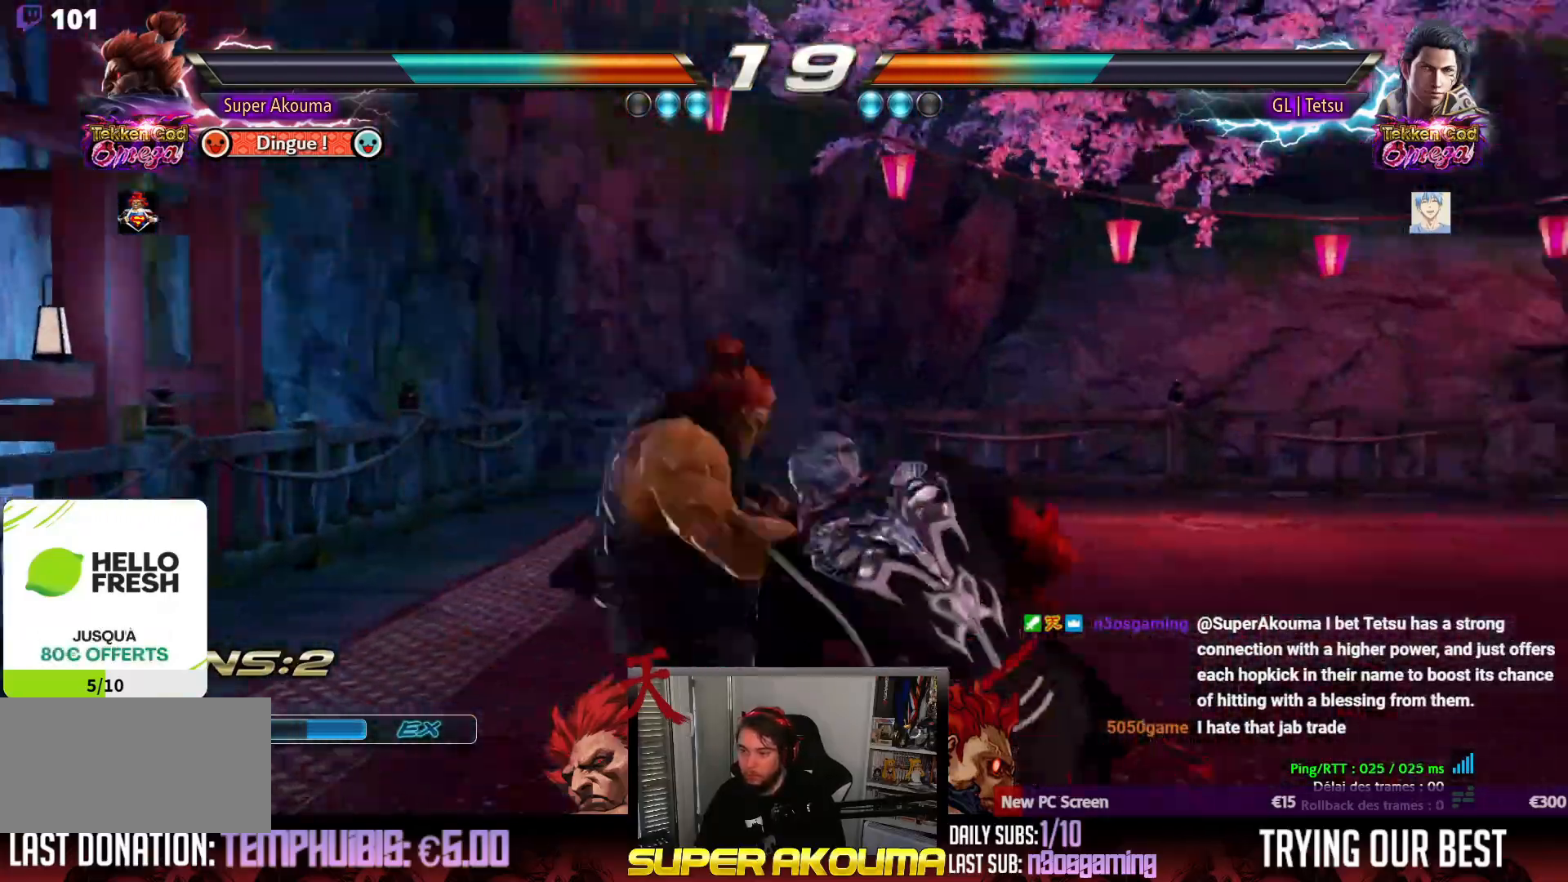
{"buttons": [], "events": [[483, "DPAD_LEFT", "up"]]}
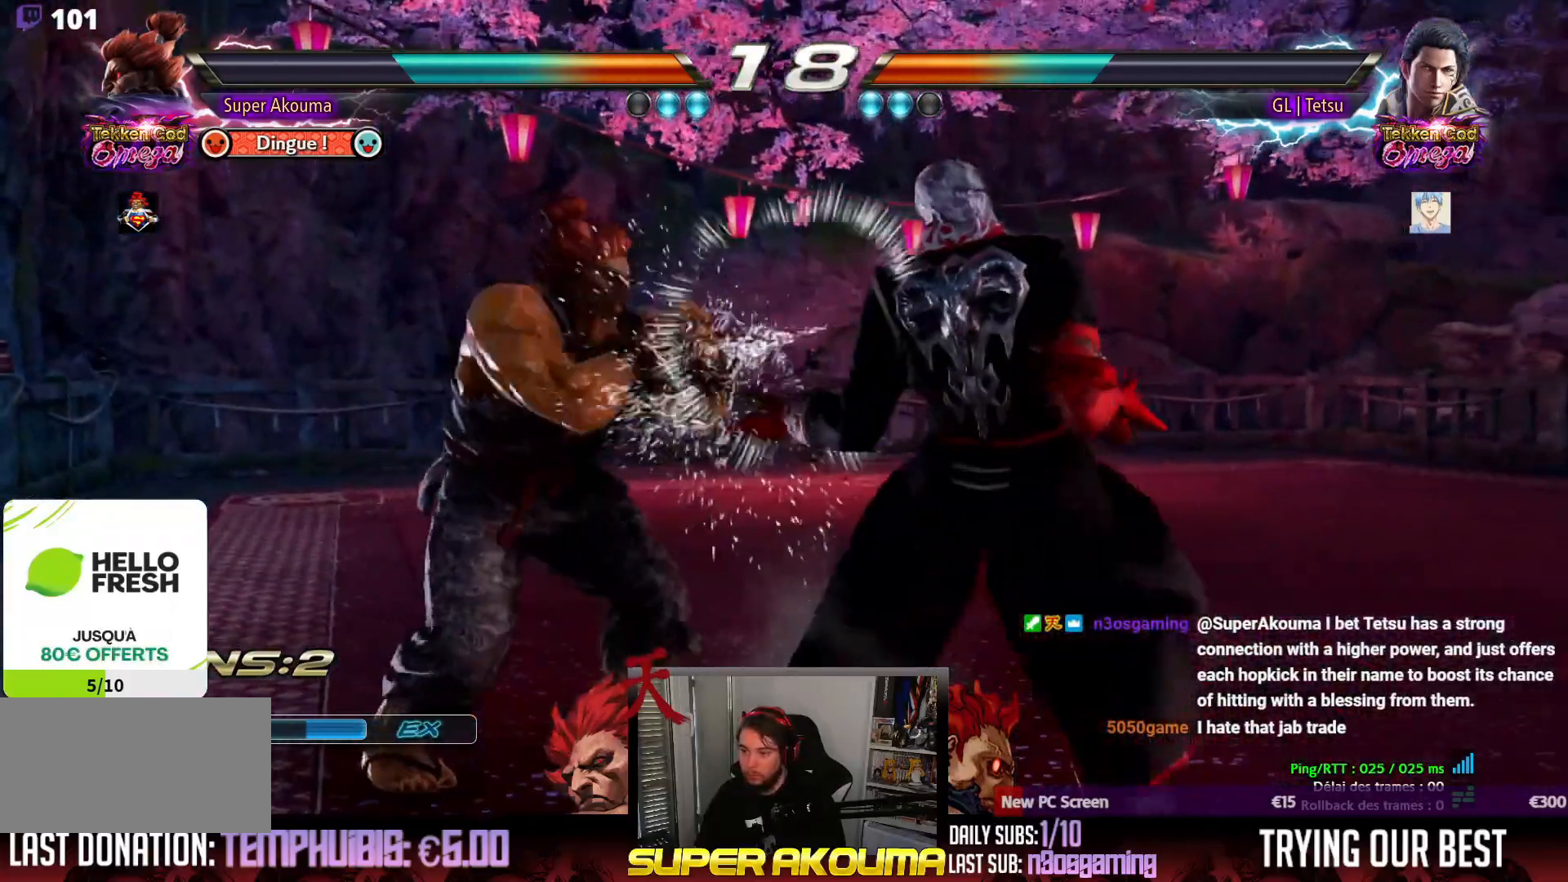
{"buttons": ["DPAD_LEFT"], "events": [[50, "DPAD_LEFT", "down"], [200, "DPAD_LEFT", "up"], [250, "DPAD_LEFT", "down"]]}
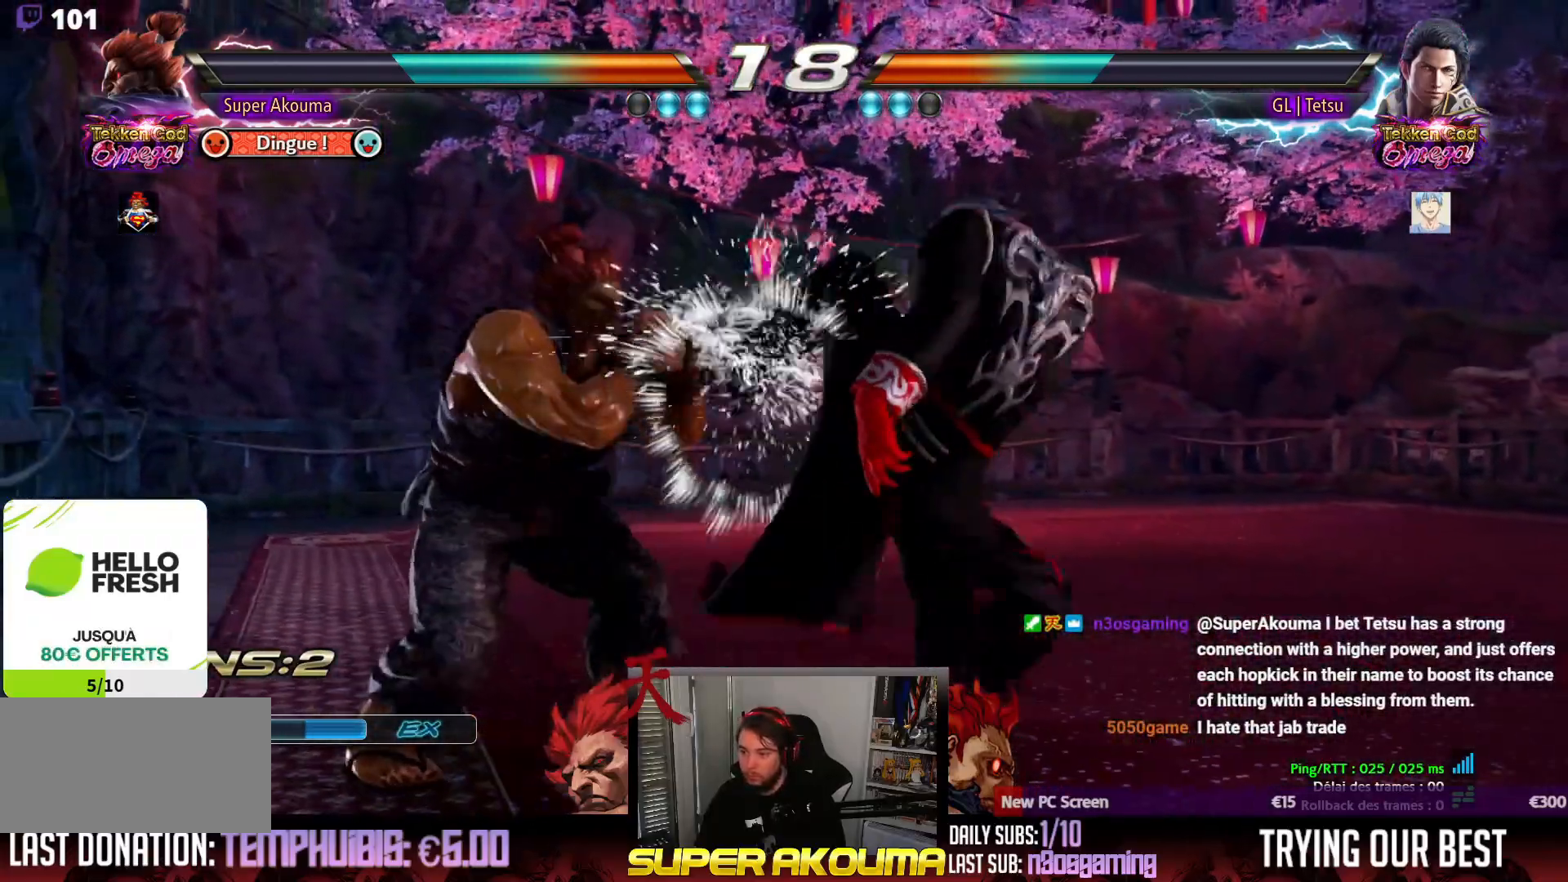
{"buttons": ["DPAD_LEFT"], "events": [[50, "DPAD_LEFT", "up"], [83, "SQUARE", "down"], [150, "SQUARE", "up"], [183, "DPAD_LEFT", "down"]]}
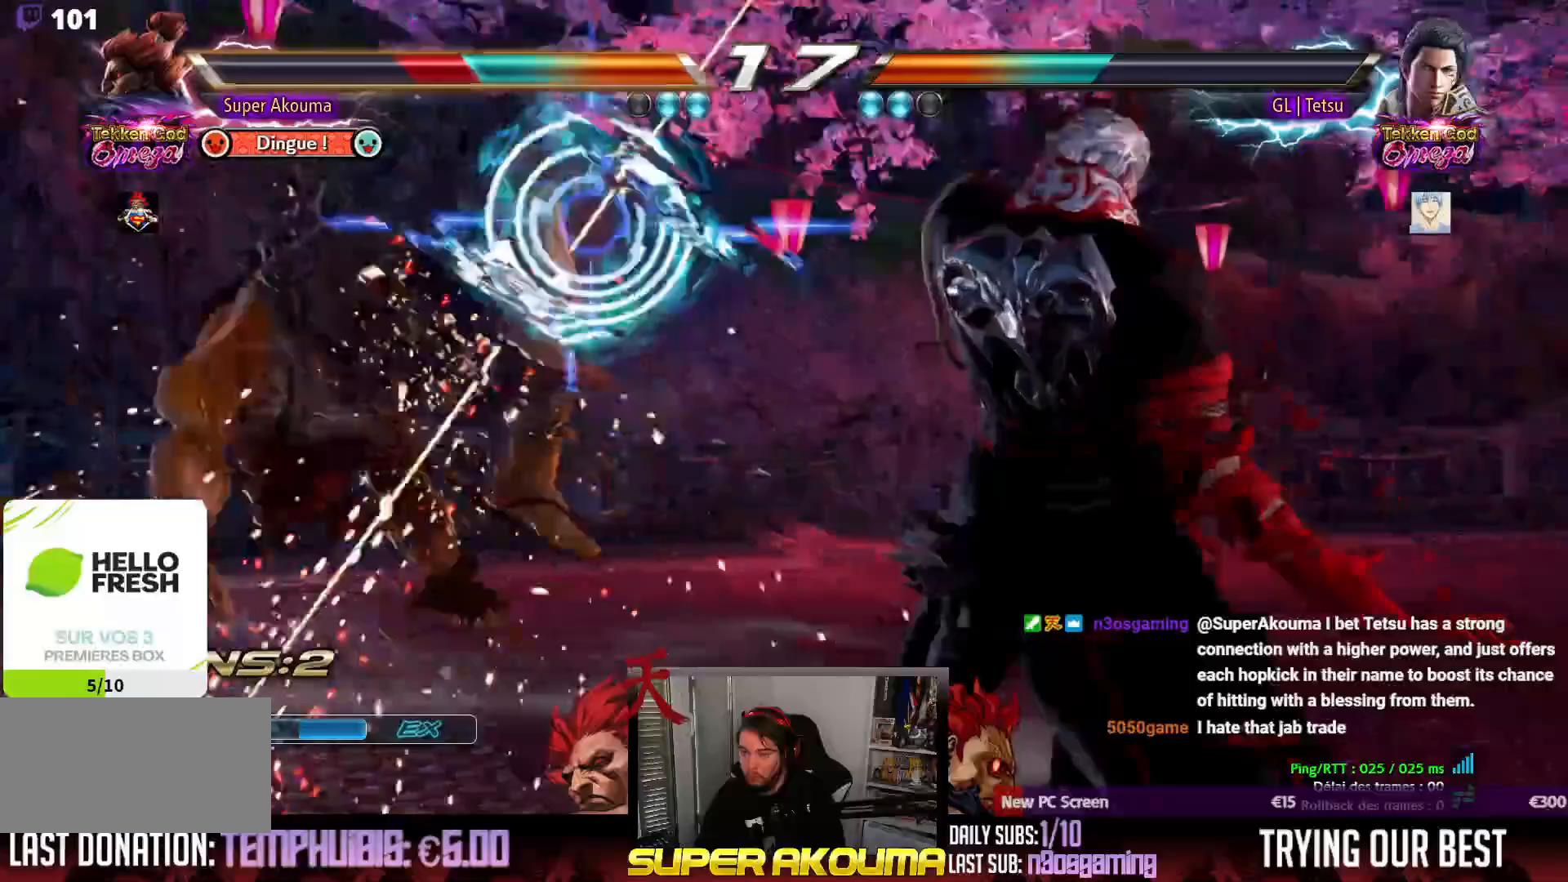
{"buttons": ["CROSS", "SQUARE", "TRIANGLE", "DPAD_LEFT"], "events": [[183, "CROSS", "down"], [283, "SQUARE", "down"], [317, "TRIANGLE", "down"], [367, "CROSS", "up"], [483, "CROSS", "down"]]}
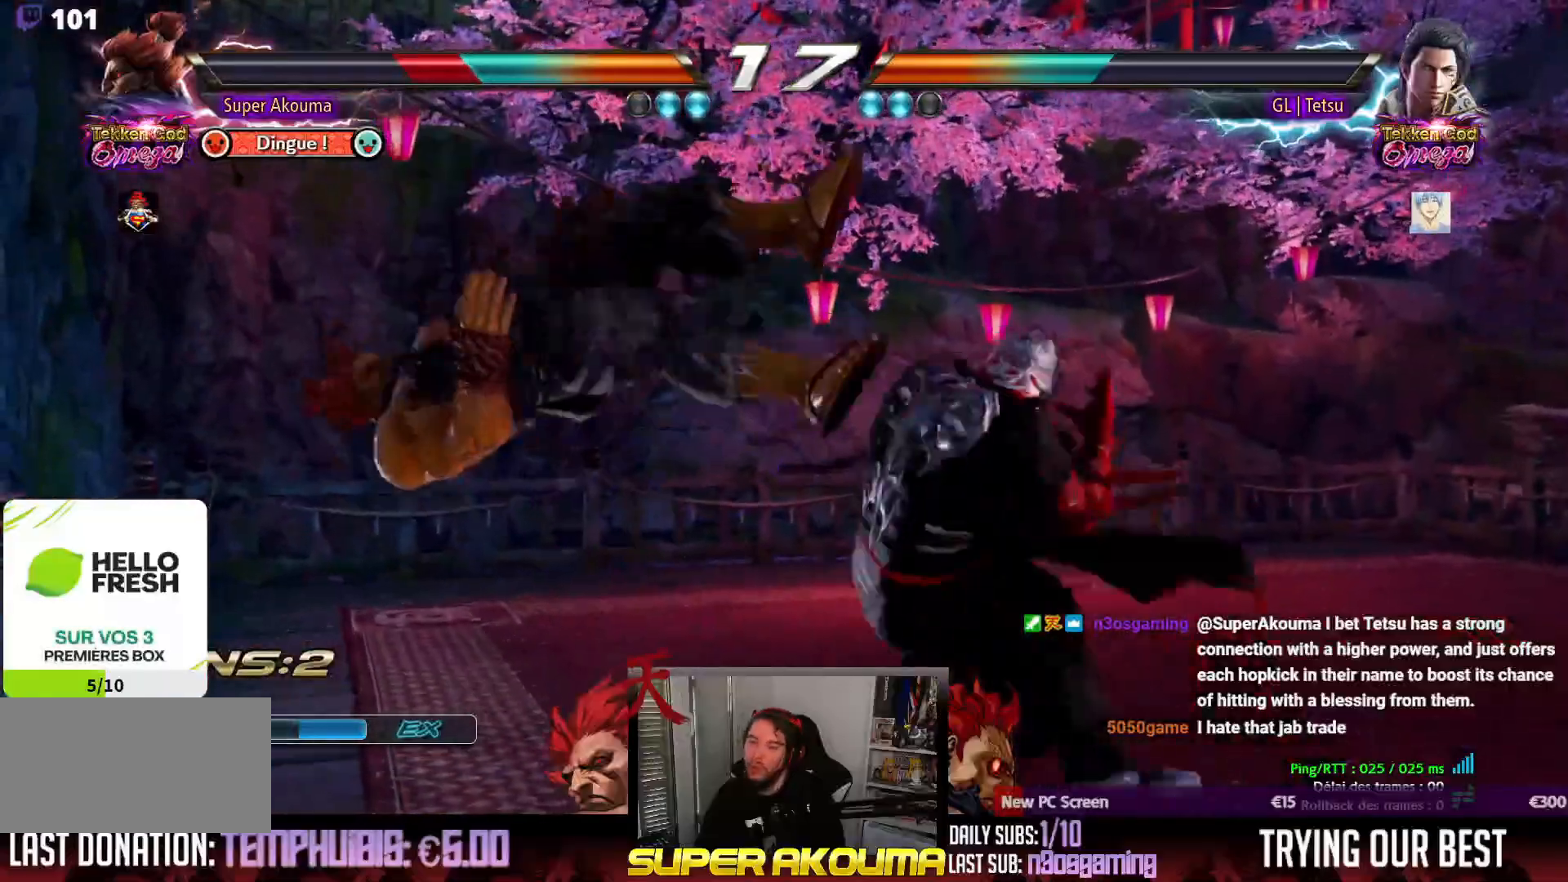
{"buttons": ["CROSS", "SQUARE", "TRIANGLE", "DPAD_LEFT"], "events": [[33, "TRIANGLE", "up"], [100, "TRIANGLE", "down"], [267, "CROSS", "up"], [283, "SQUARE", "up"], [300, "TRIANGLE", "up"], [317, "CROSS", "down"], [433, "SQUARE", "down"], [433, "TRIANGLE", "down"]]}
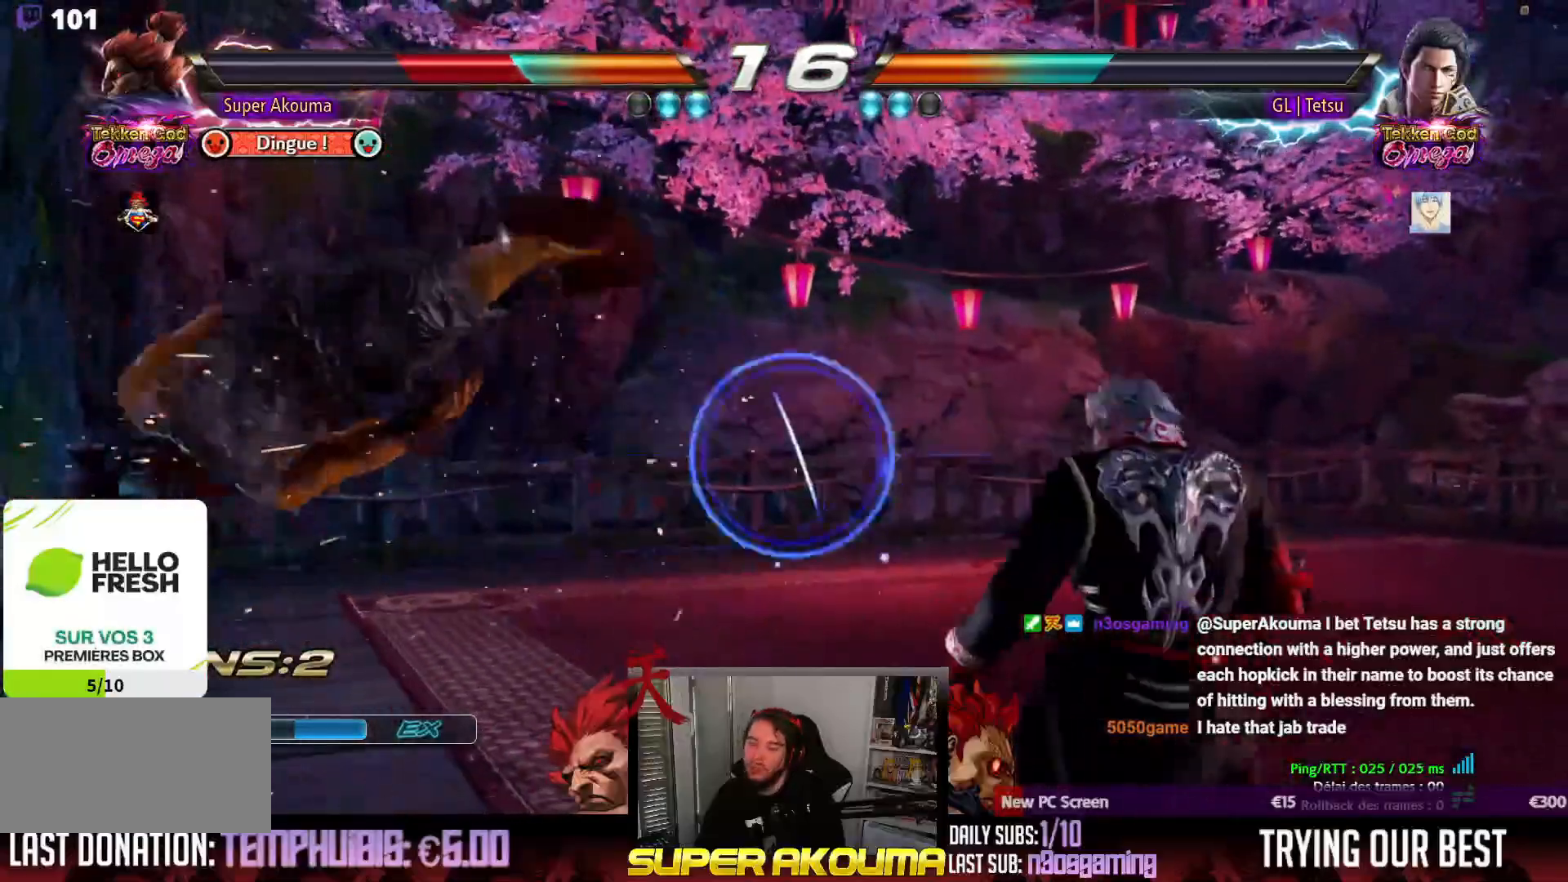
{"buttons": ["CROSS", "SQUARE", "TRIANGLE", "DPAD_LEFT"], "events": [[17, "CROSS", "up"], [100, "SQUARE", "up"], [117, "CROSS", "down"], [117, "TRIANGLE", "up"], [200, "SQUARE", "down"], [217, "TRIANGLE", "down"], [333, "CROSS", "up"], [383, "CROSS", "down"], [400, "SQUARE", "up"], [433, "TRIANGLE", "up"], [483, "TRIANGLE", "down"], [500, "SQUARE", "down"]]}
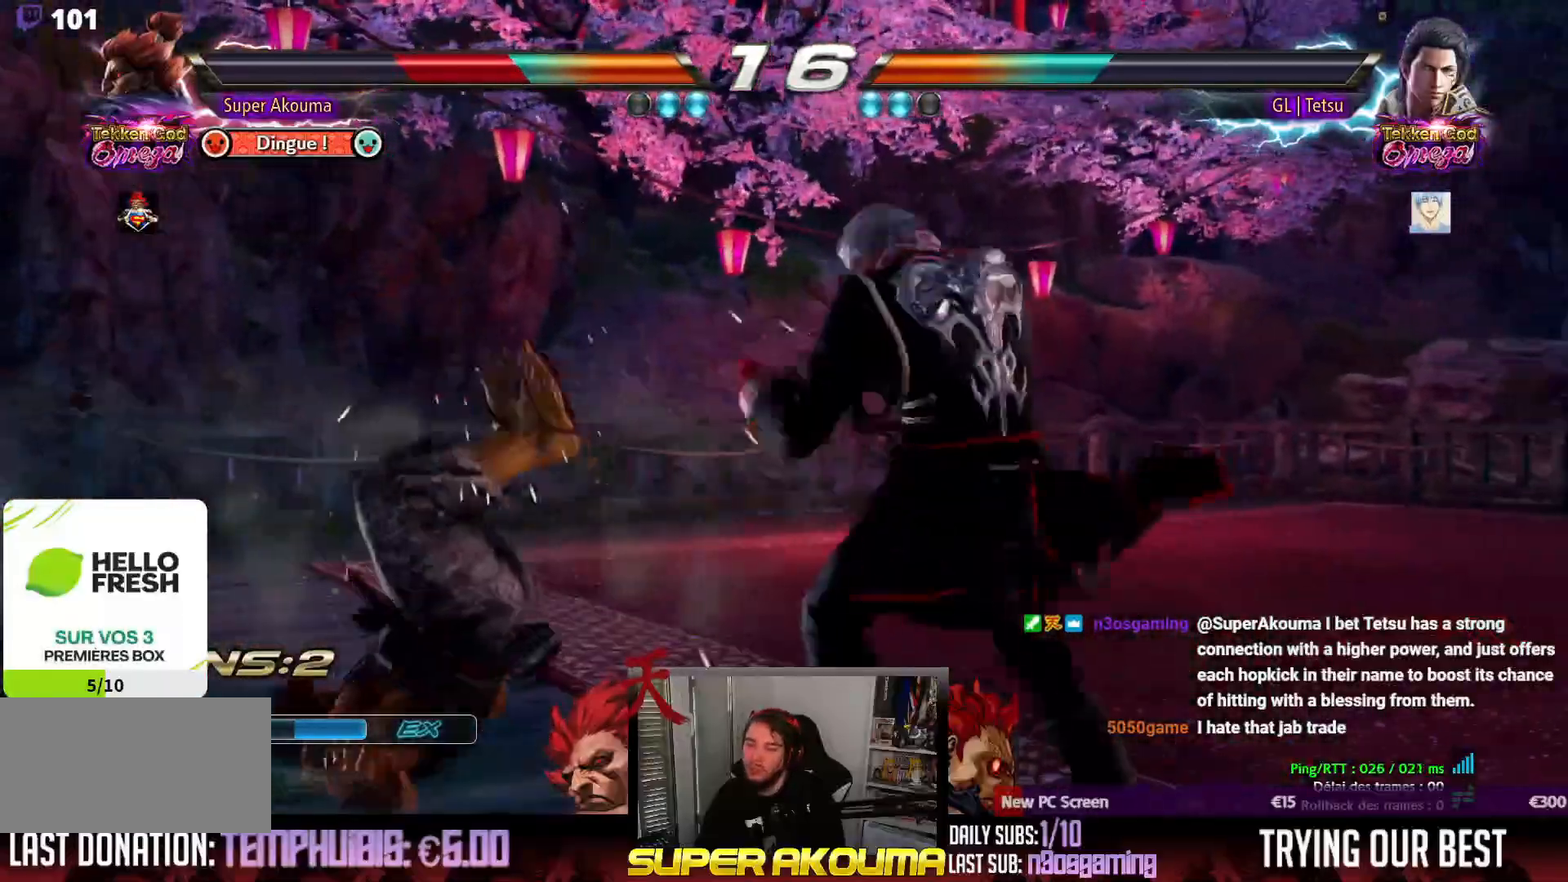
{"buttons": ["TRIANGLE", "DPAD_LEFT"], "events": [[117, "CROSS", "up"], [233, "CROSS", "down"], [417, "CROSS", "up"], [500, "SQUARE", "up"]]}
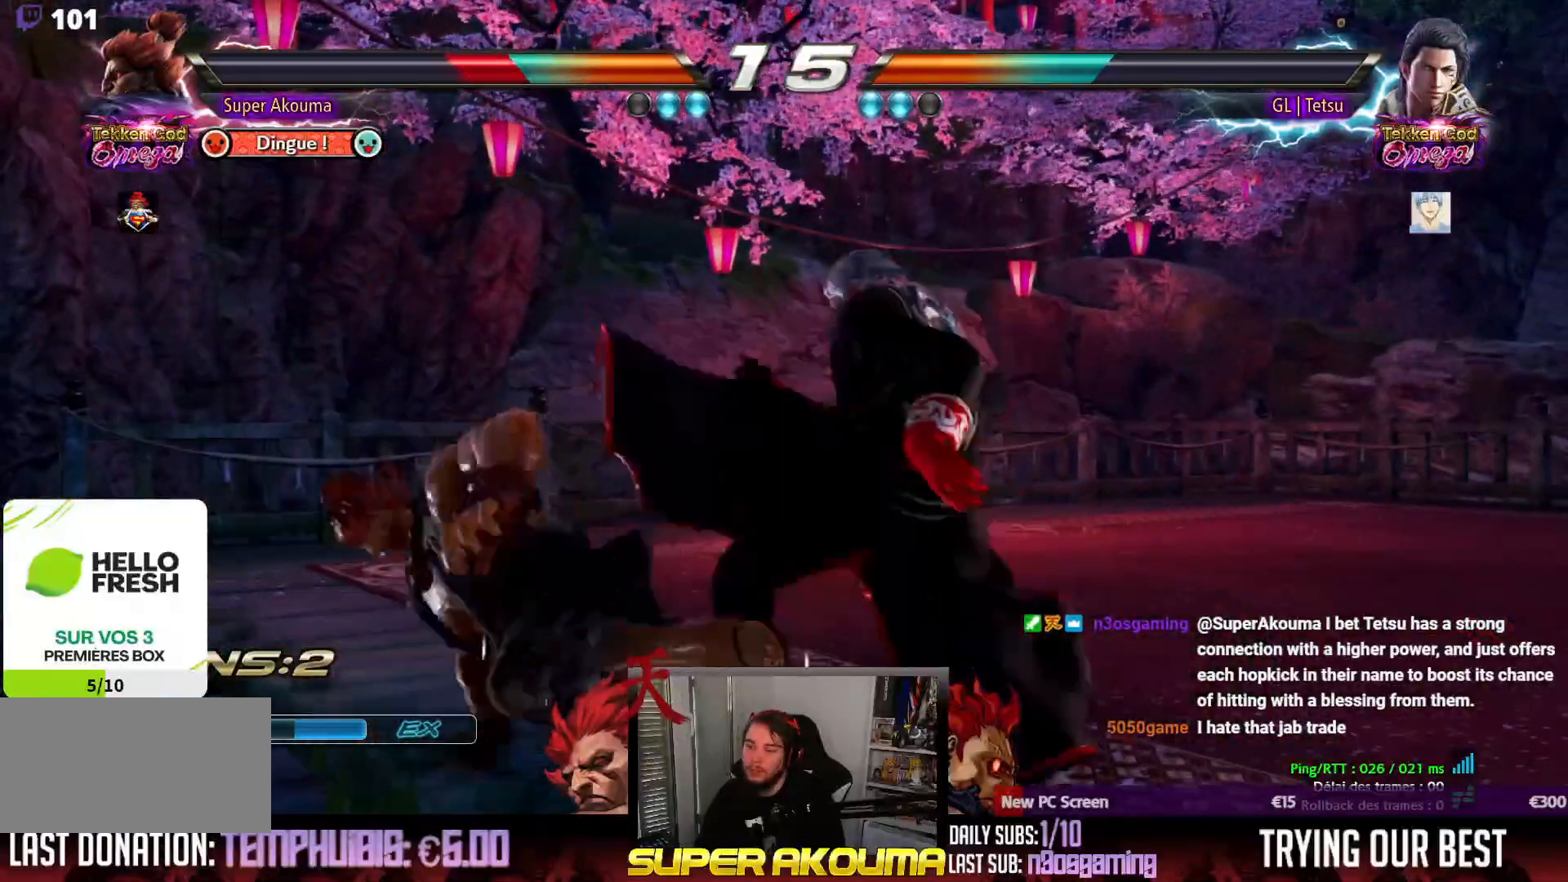
{"buttons": ["CROSS", "DPAD_RIGHT"], "events": [[33, "TRIANGLE", "up"], [183, "DPAD_LEFT", "up"], [367, "CROSS", "down"], [467, "DPAD_RIGHT", "down"]]}
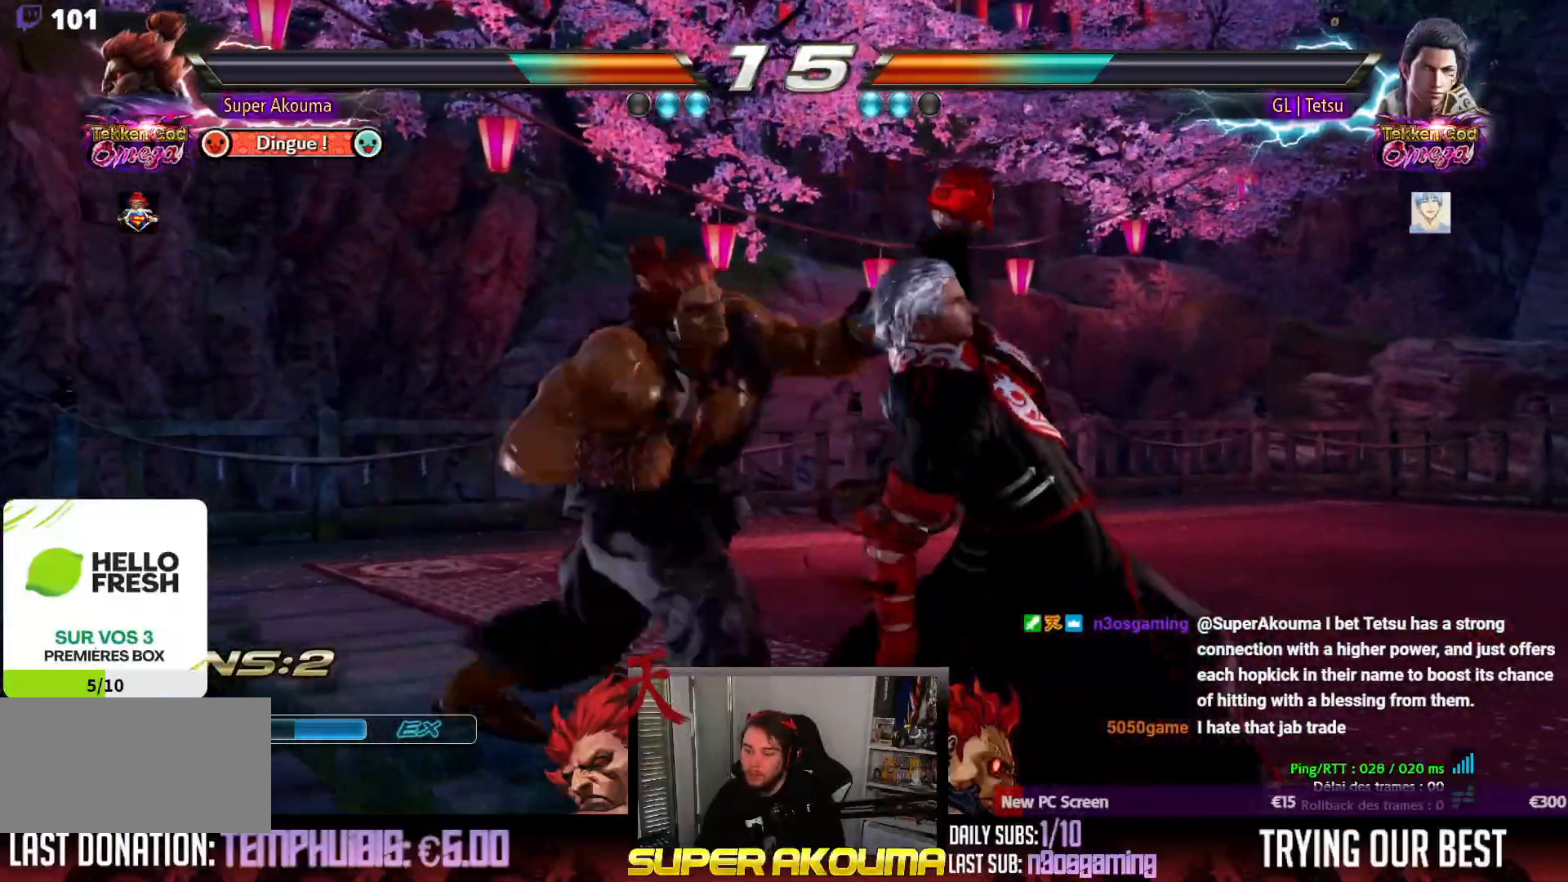
{"buttons": [], "events": [[33, "CROSS", "up"], [50, "DPAD_DOWN", "down"], [50, "DPAD_RIGHT", "up"], [83, "DPAD_RIGHT", "down"], [83, "TRIANGLE", "down"], [167, "DPAD_DOWN", "up"], [200, "DPAD_RIGHT", "up"], [200, "TRIANGLE", "up"], [217, "CIRCLE", "down"], [233, "CIRCLE", "up"]]}
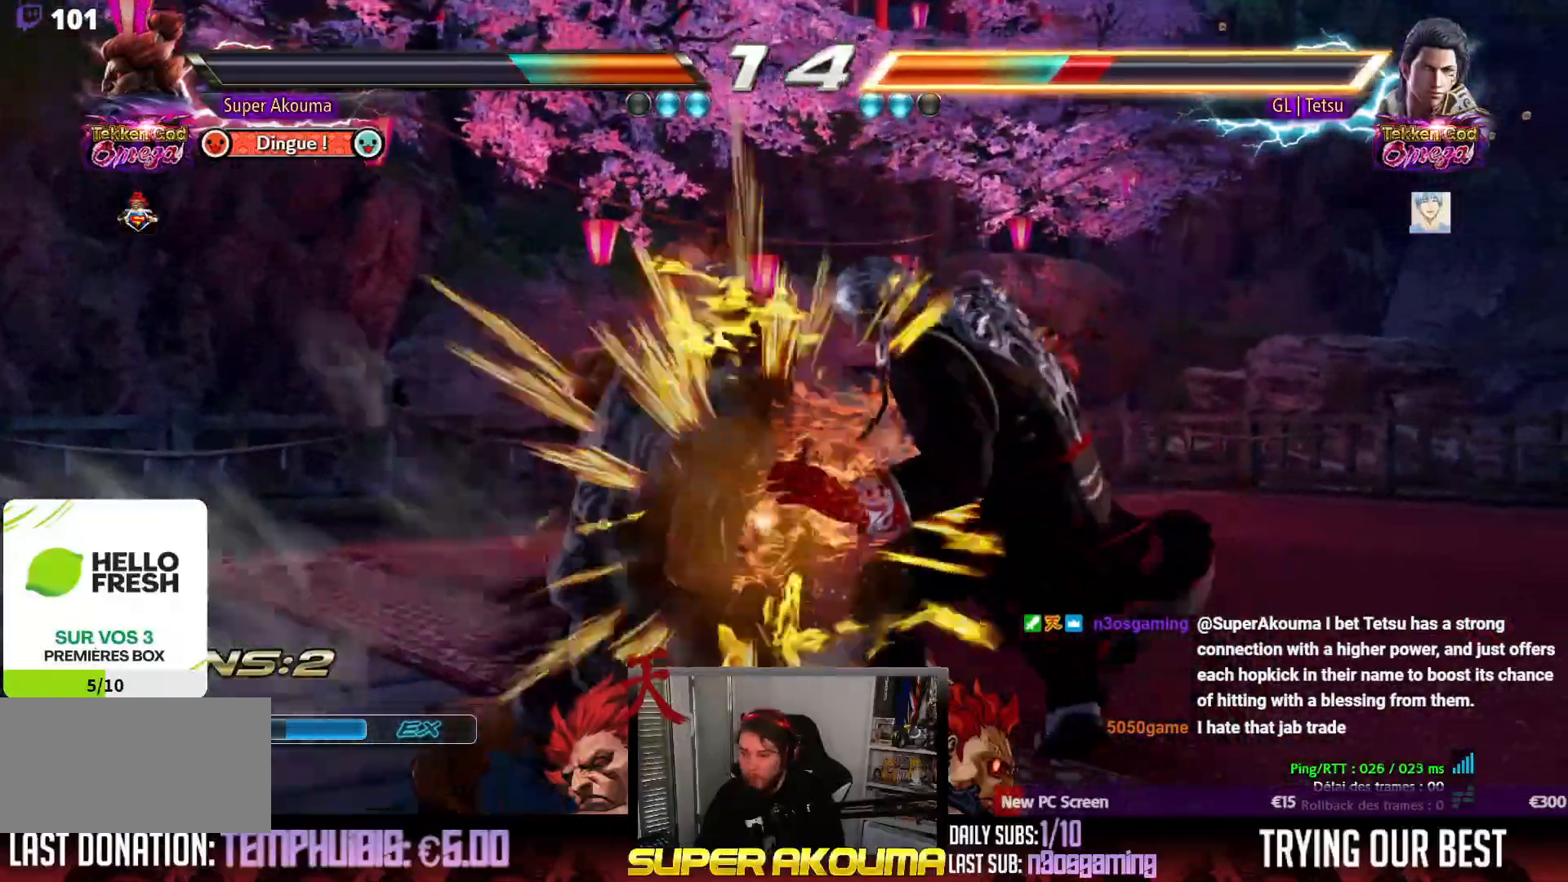
{"buttons": [], "events": []}
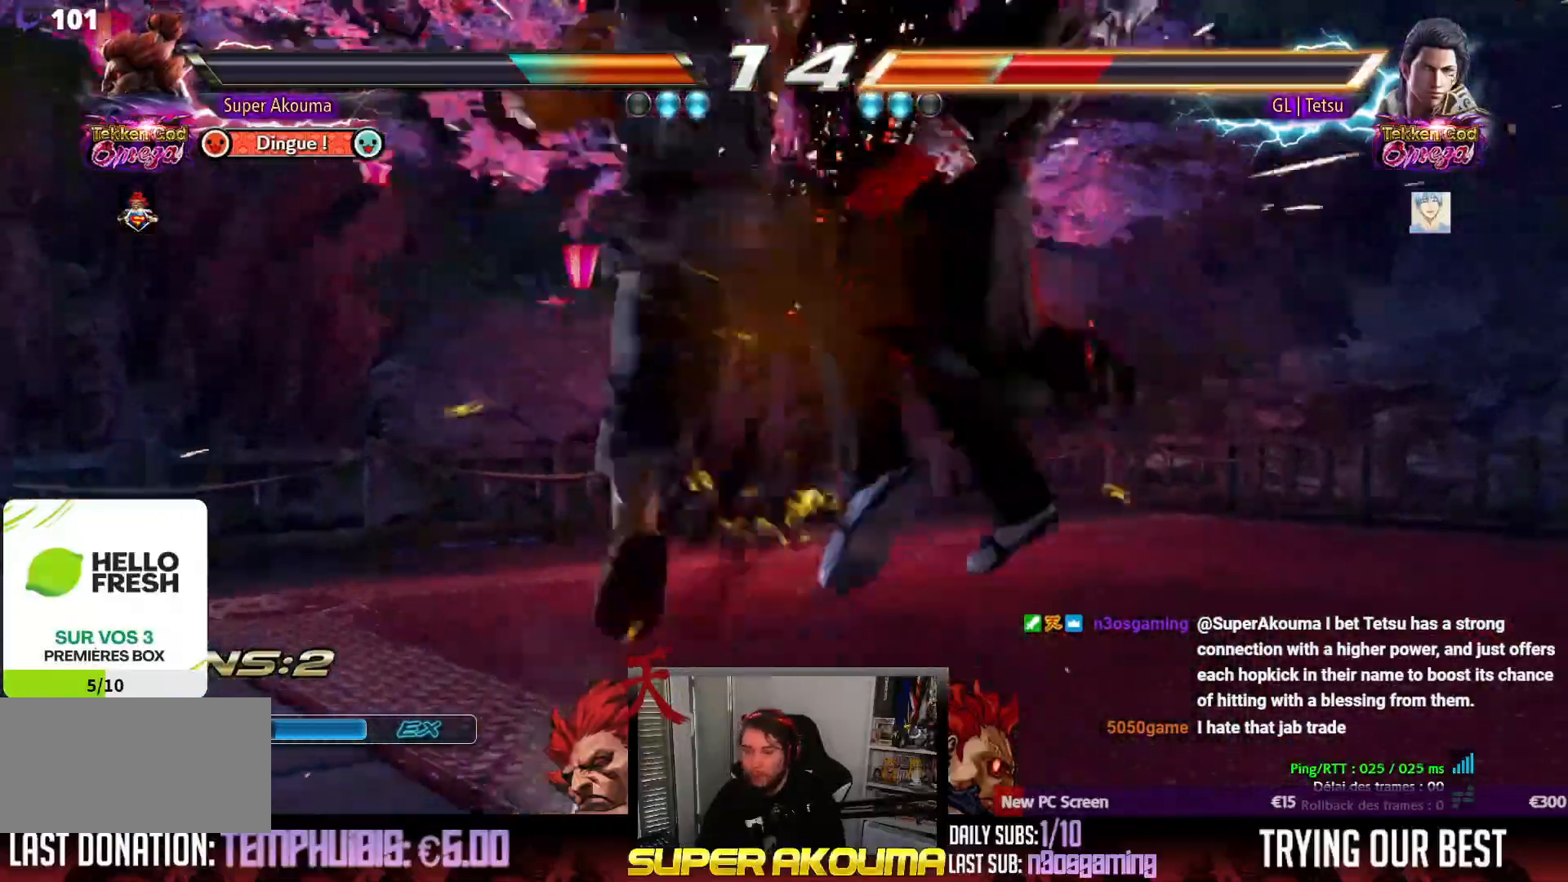
{"buttons": [], "events": []}
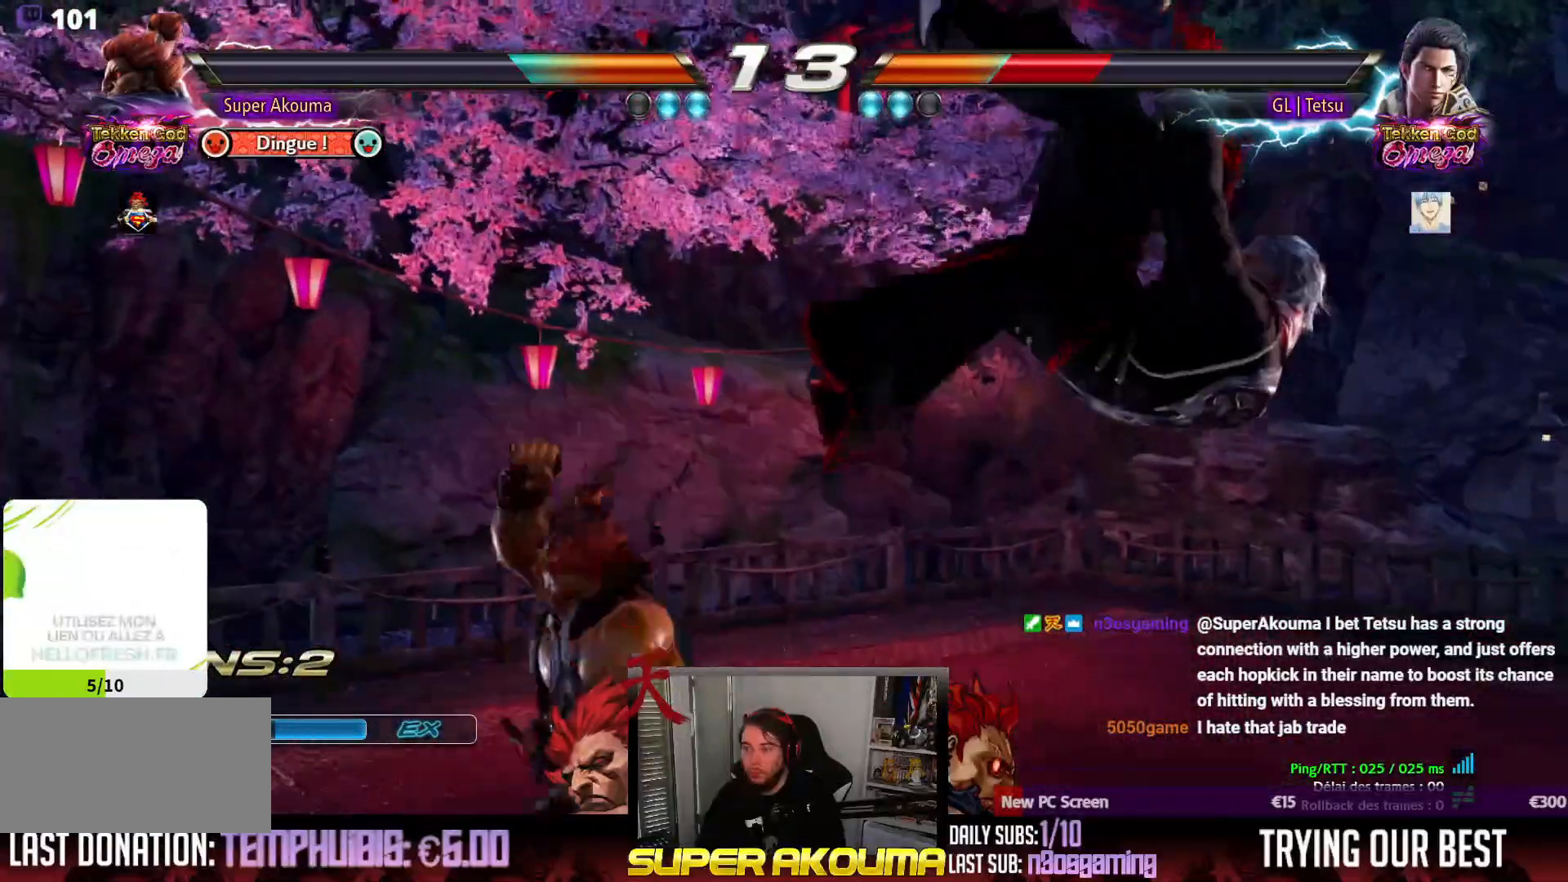
{"buttons": ["CROSS", "DPAD_DOWN", "DPAD_RIGHT"], "events": [[150, "DPAD_RIGHT", "down"], [217, "DPAD_RIGHT", "up"], [250, "DPAD_DOWN", "down"], [283, "DPAD_RIGHT", "down"], [300, "CROSS", "down"]]}
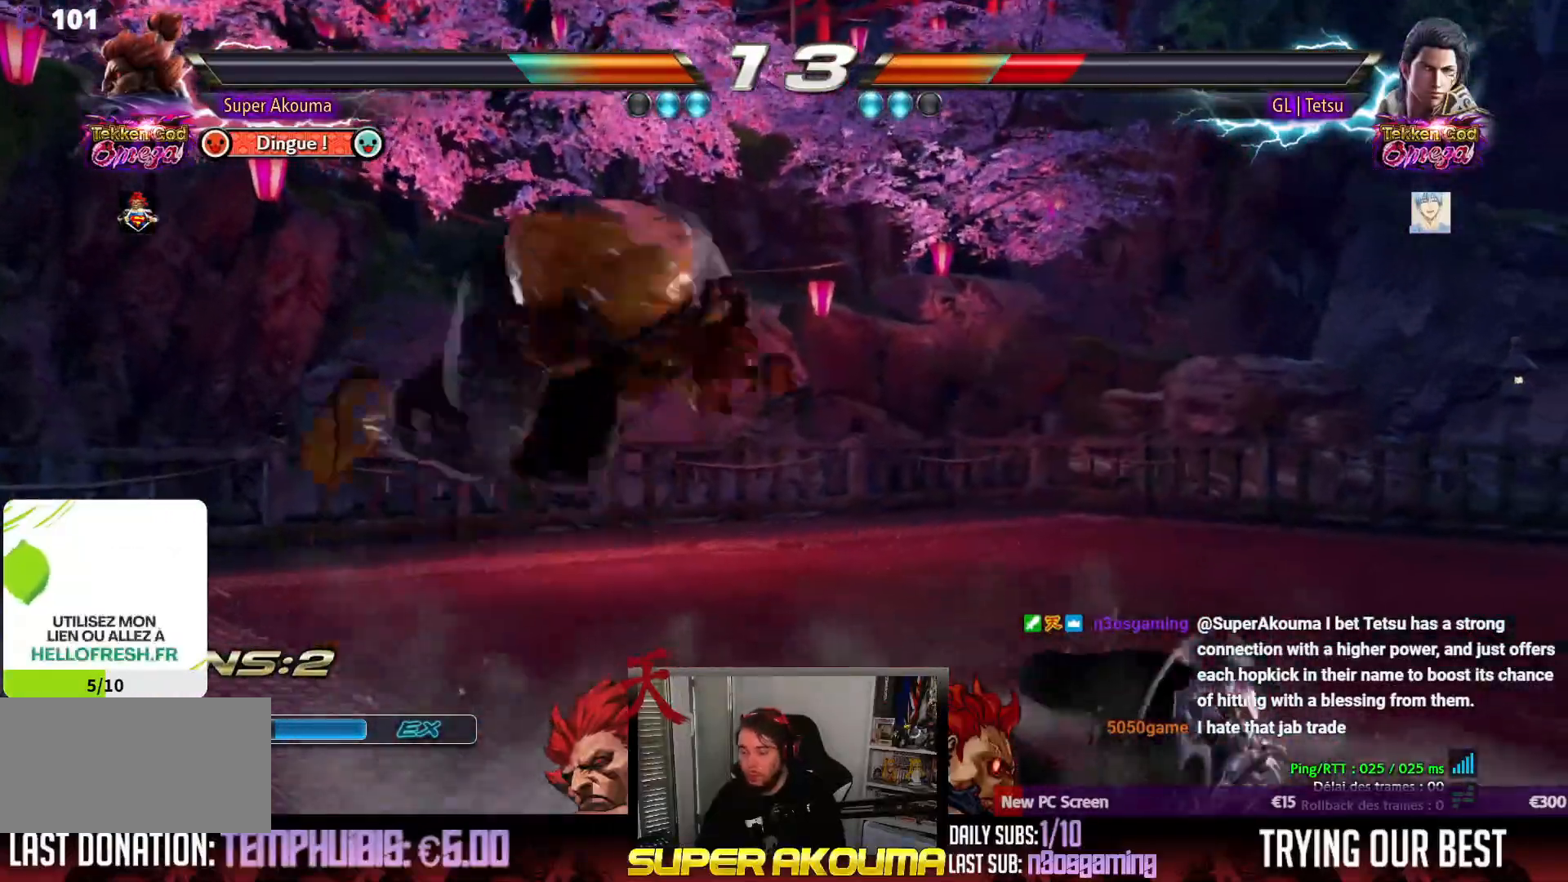
{"buttons": ["SQUARE"], "events": [[17, "DPAD_DOWN", "up"], [33, "DPAD_RIGHT", "up"], [50, "CROSS", "up"], [433, "SQUARE", "down"]]}
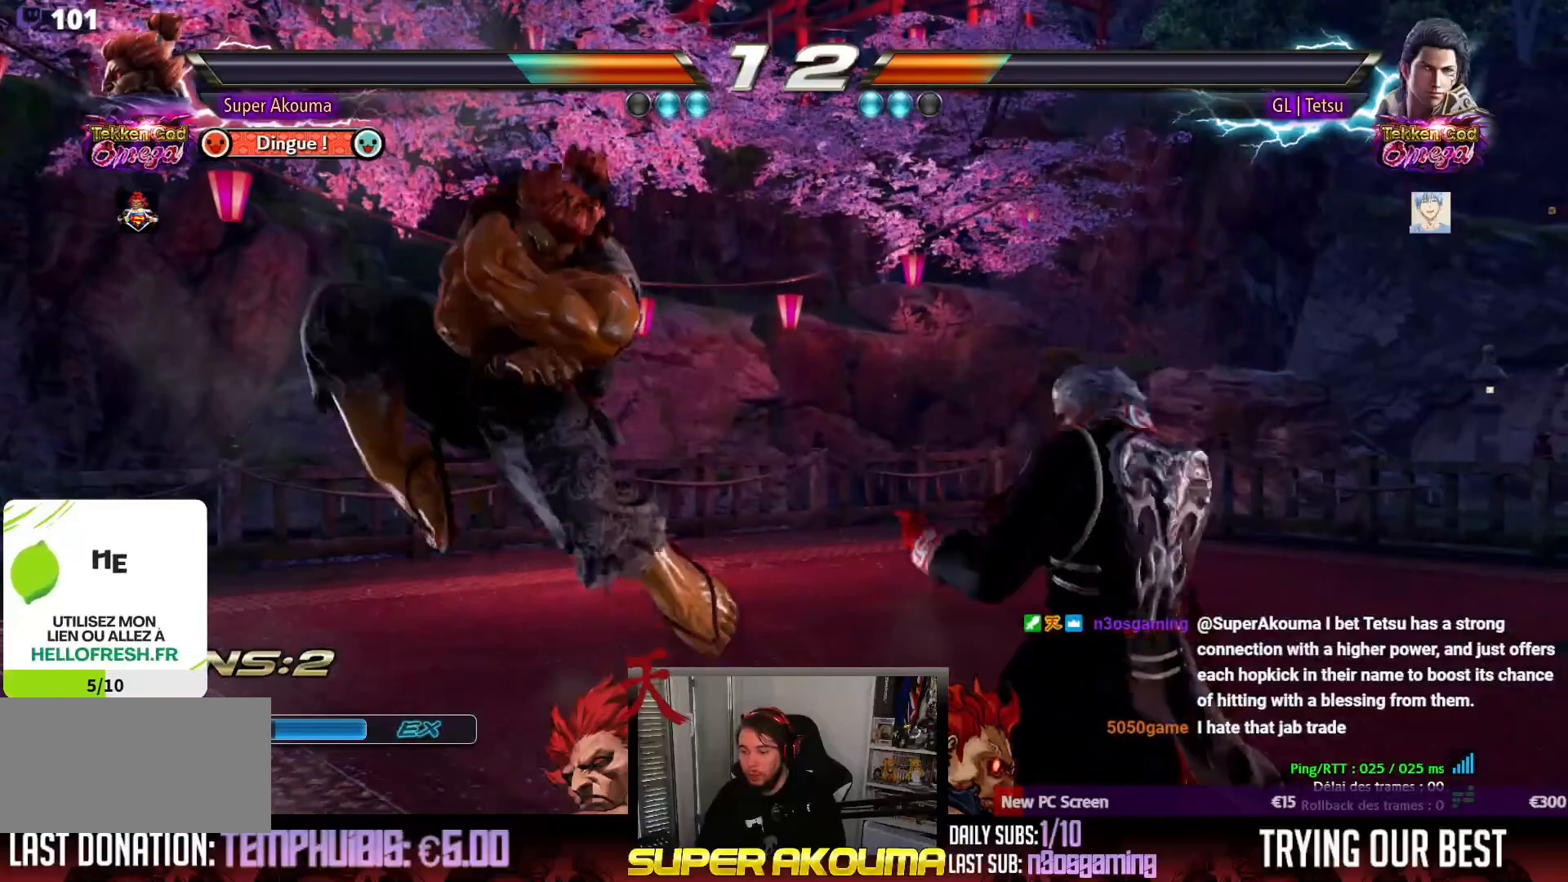
{"buttons": ["DPAD_LEFT"], "events": [[100, "DPAD_LEFT", "down"], [100, "SQUARE", "up"], [217, "DPAD_LEFT", "up"], [250, "DPAD_LEFT", "down"], [433, "DPAD_DOWN", "down"], [483, "DPAD_DOWN", "up"]]}
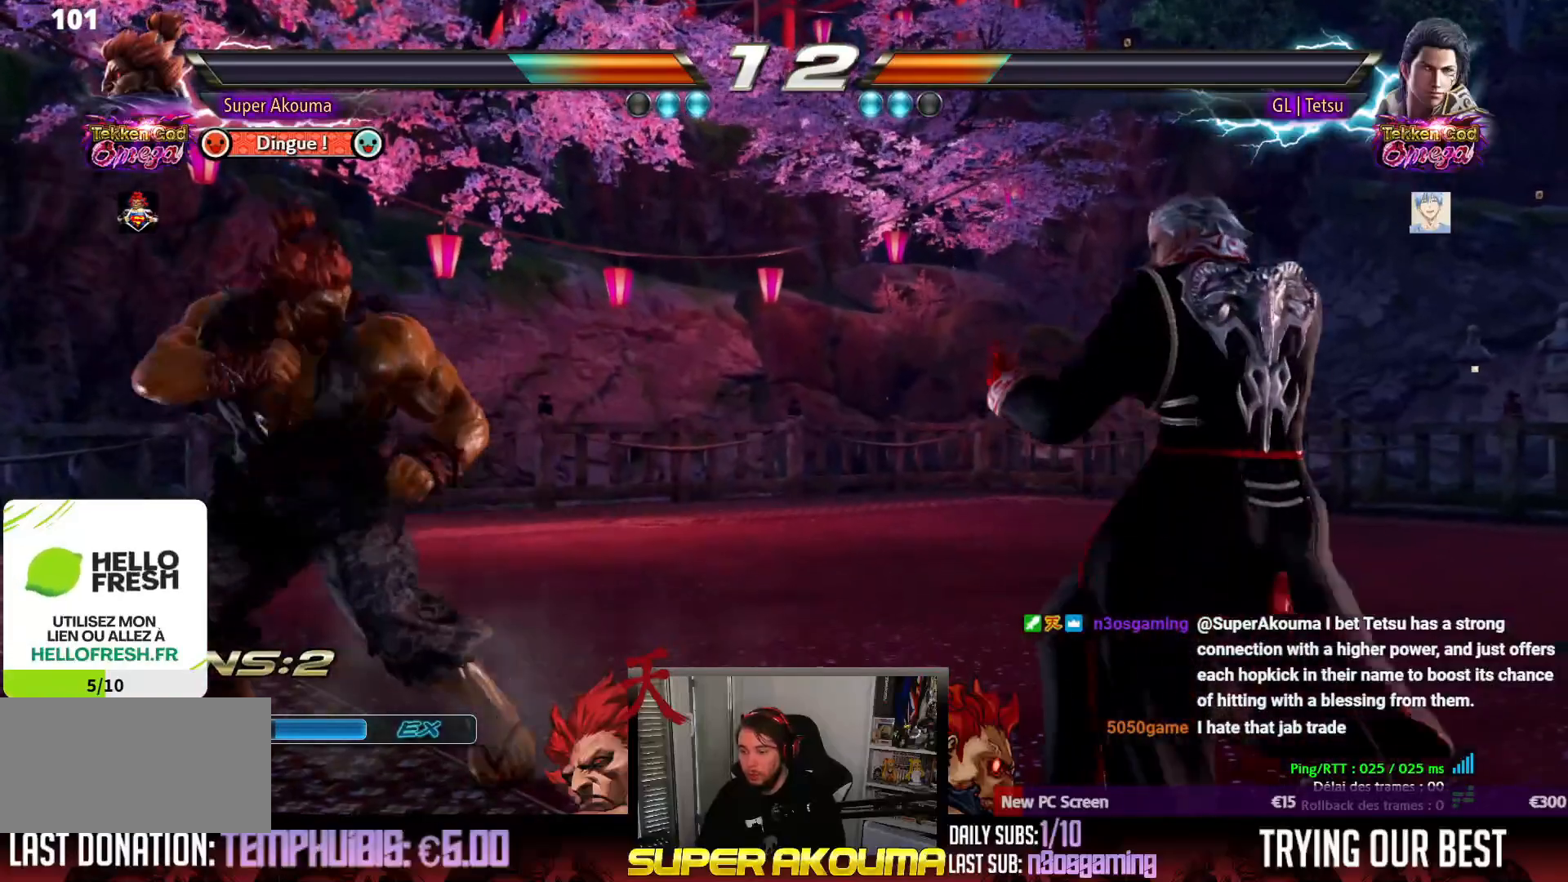
{"buttons": ["DPAD_RIGHT"], "events": [[33, "DPAD_LEFT", "up"], [67, "DPAD_LEFT", "down"], [250, "DPAD_DOWN", "down"], [300, "DPAD_DOWN", "up"], [350, "DPAD_LEFT", "up"], [467, "DPAD_RIGHT", "down"]]}